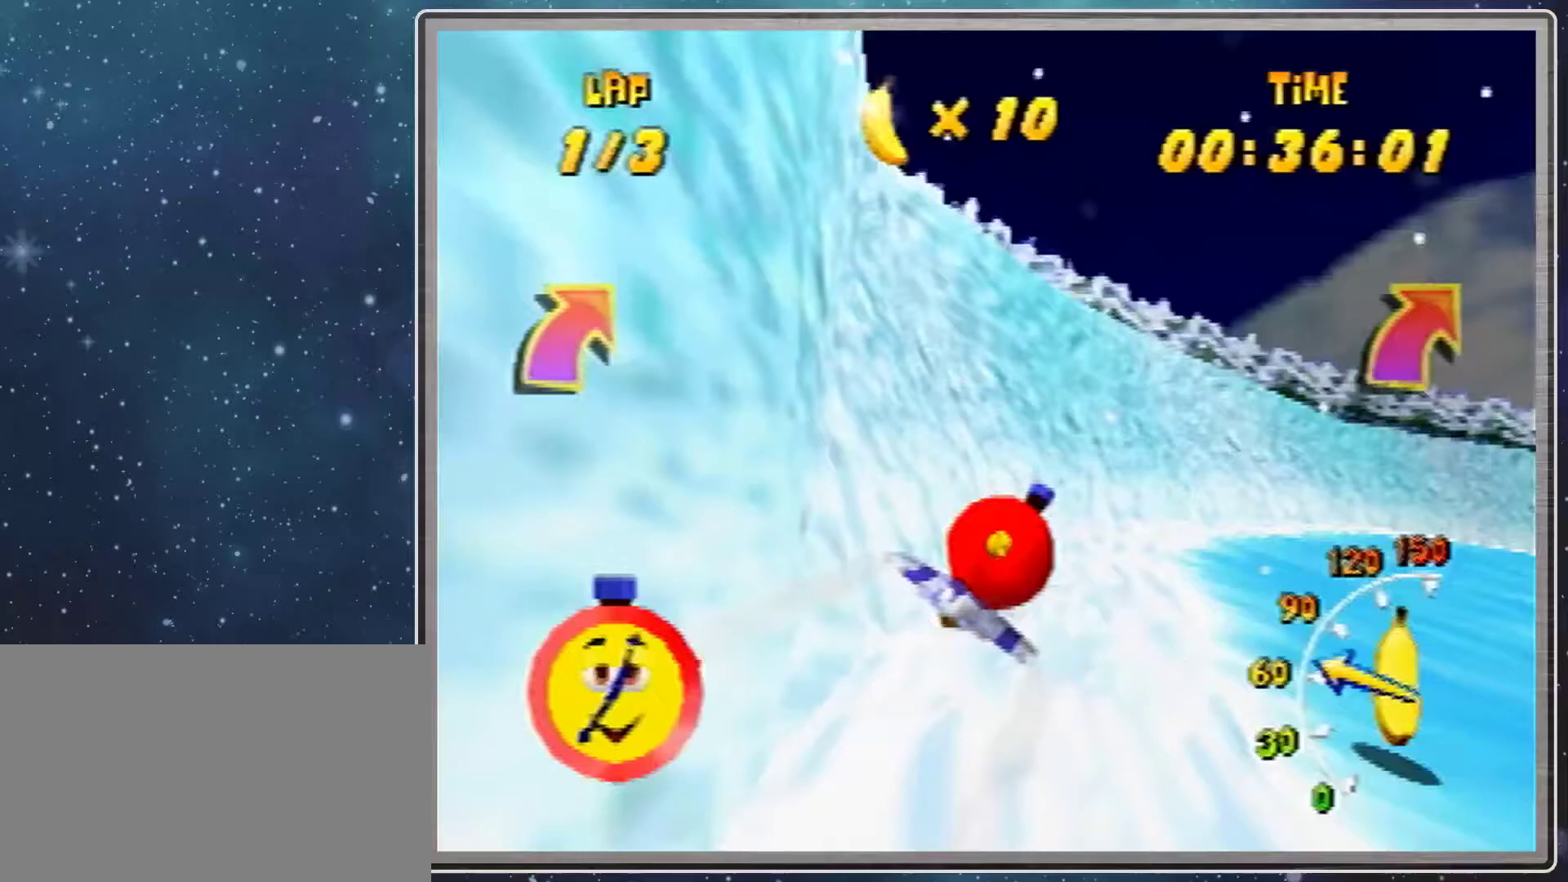
Gameplay with a controller (Nintendo layout); each line is a JSON object with the inputs held at the frame after it. "events" lists button and stick changes between this image and that frame as [ms after this image, input, new state], when the widget could be followed in between. Not read: L1 L3 R3.
{"buttons": ["A", "R1"], "left_stick": "right", "events": []}
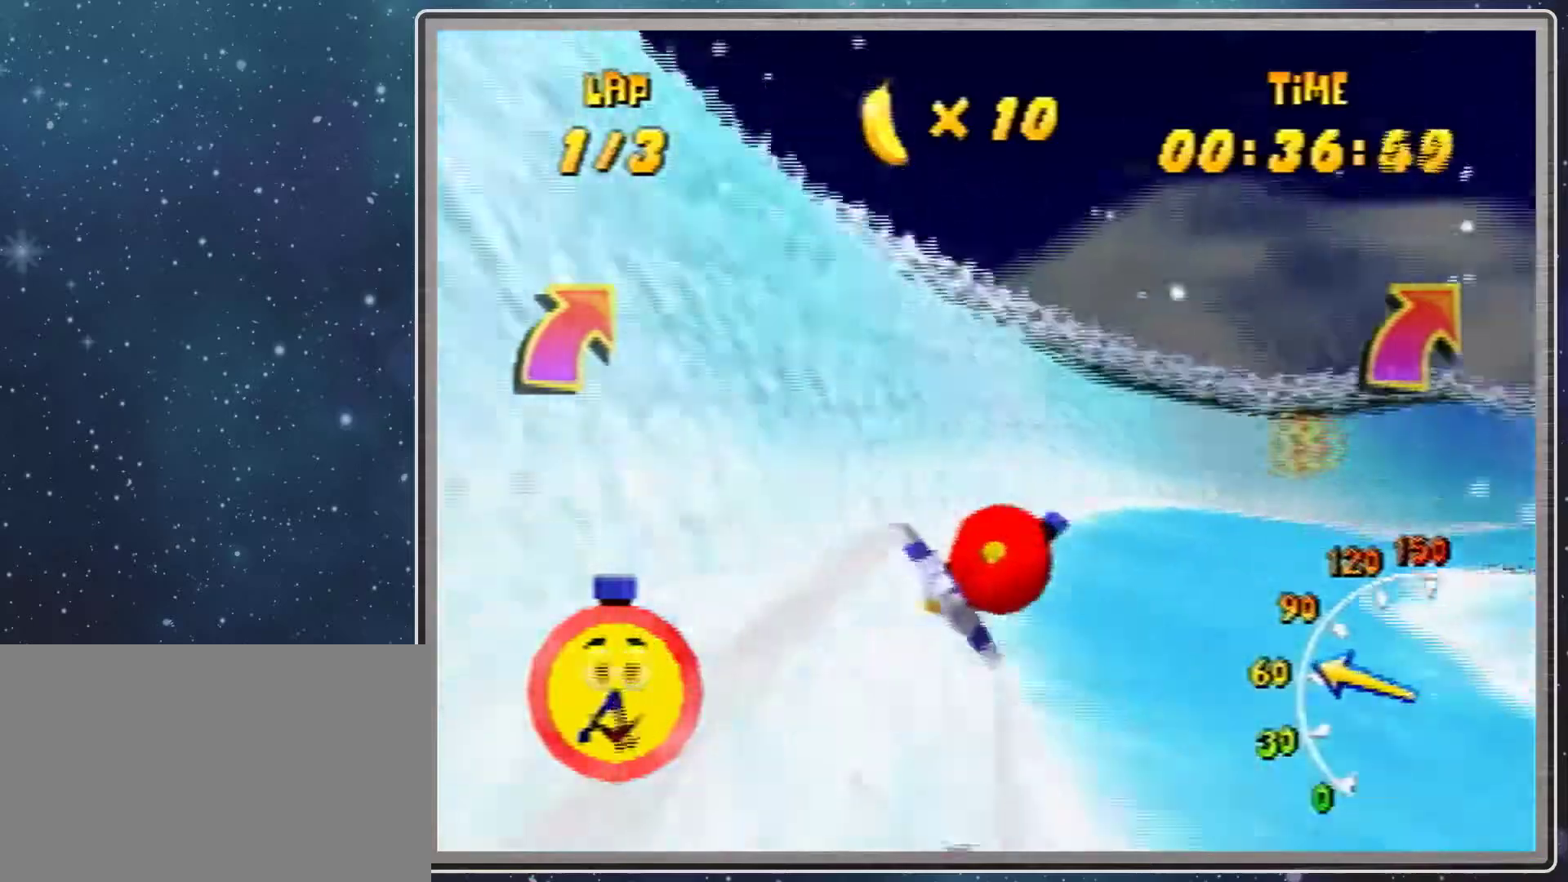
{"buttons": ["A", "R1"], "left_stick": "center", "events": [[167, "left_stick", "center"], [333, "A", "up"], [433, "A", "down"]]}
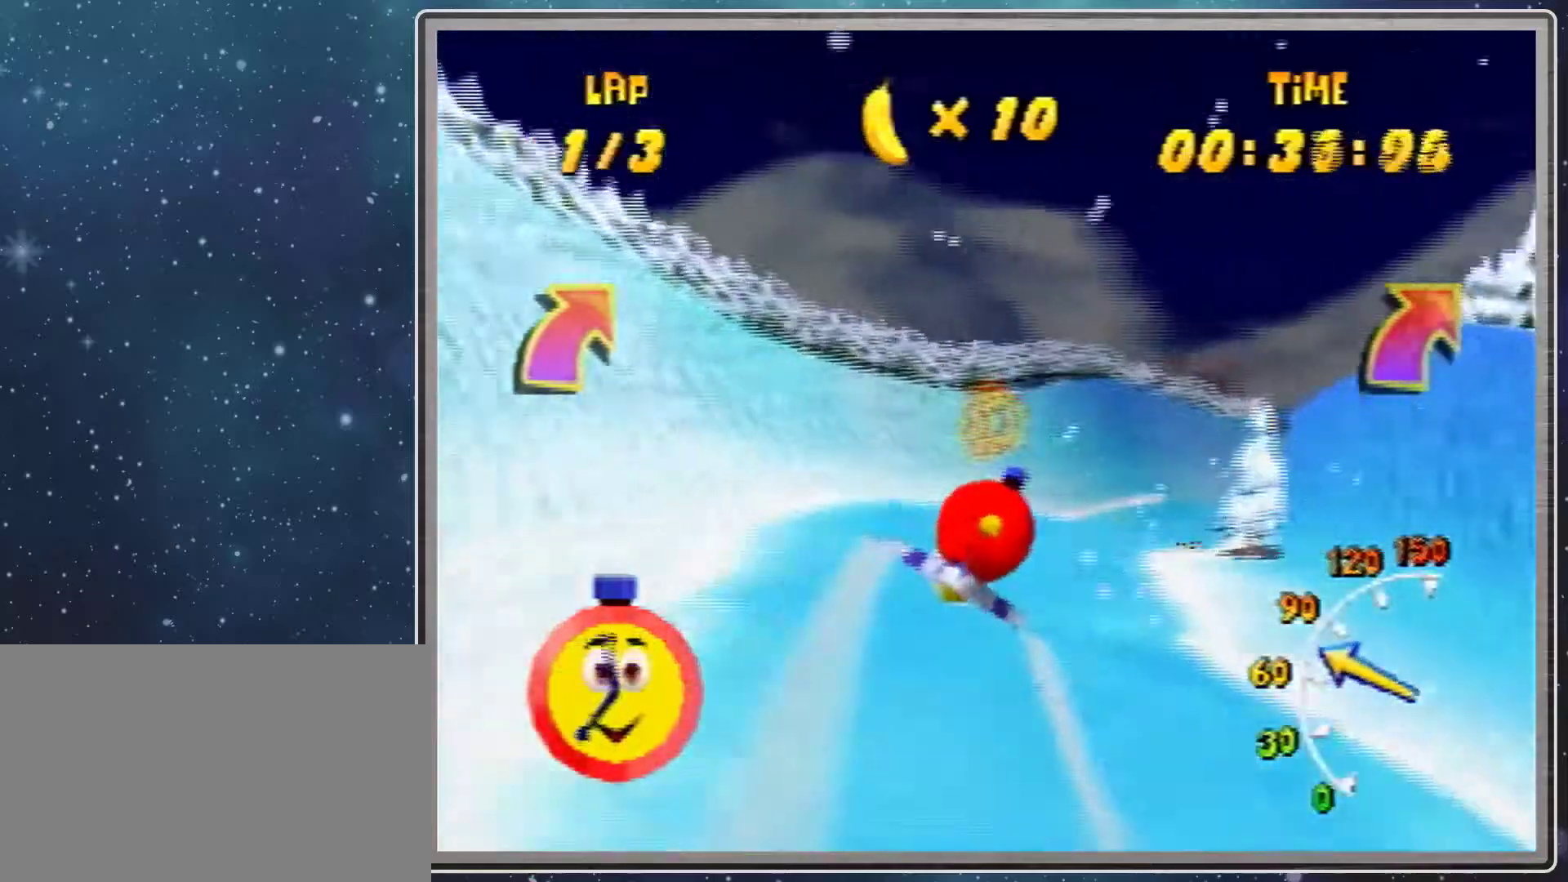
{"buttons": ["R1"], "left_stick": "up-right", "events": [[67, "A", "up"], [133, "A", "down"], [300, "A", "up"], [333, "A", "down"], [333, "left_stick", "up-right"], [500, "A", "up"]]}
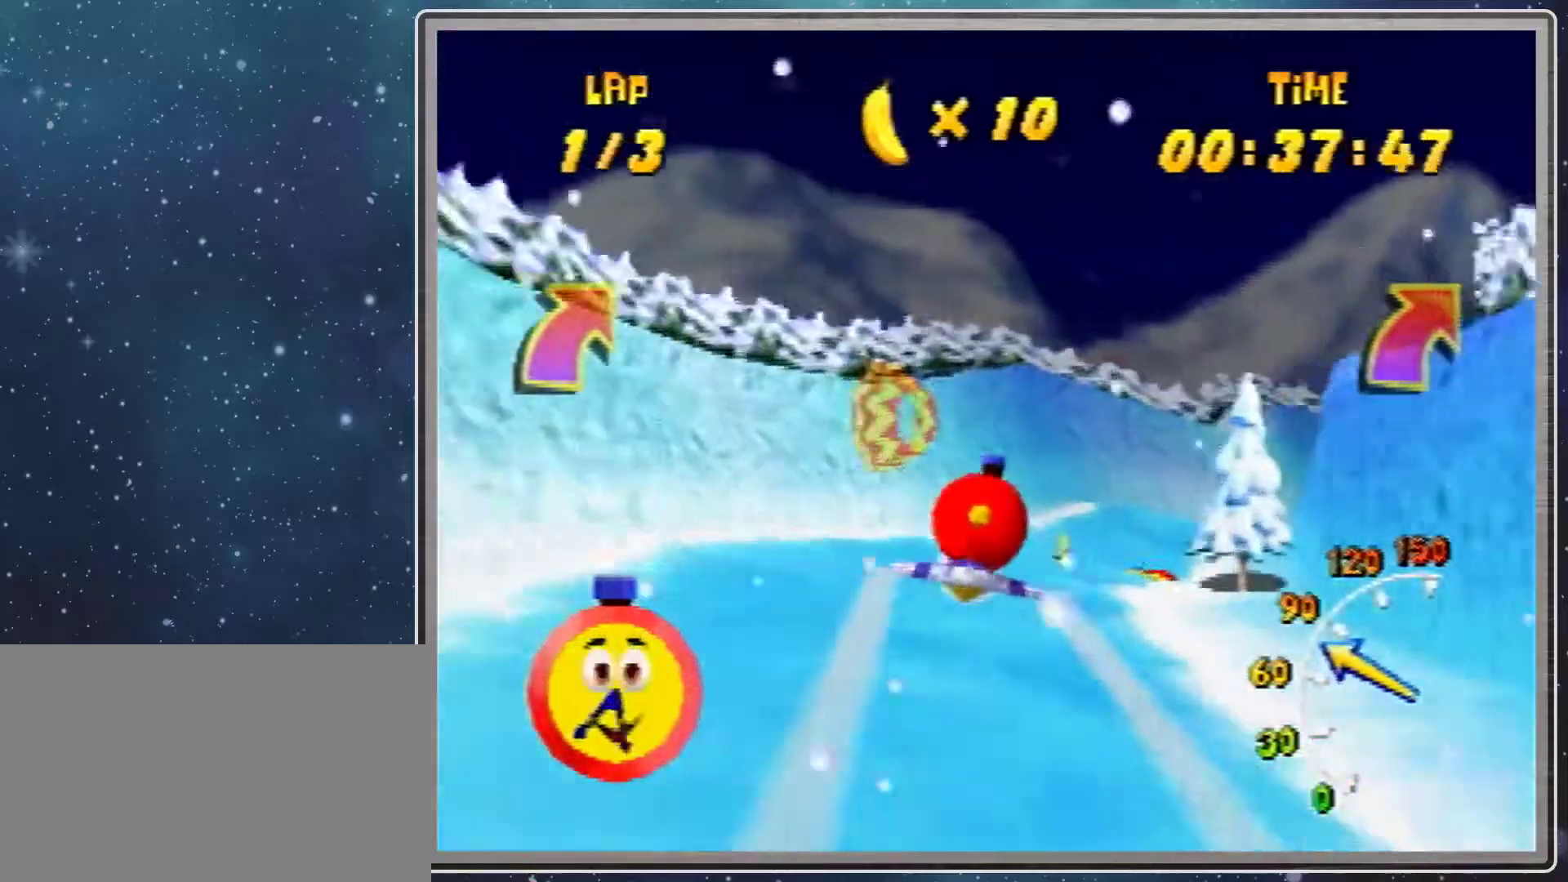
{"buttons": ["A", "R1"], "left_stick": "right", "events": [[33, "A", "down"], [200, "A", "up"], [267, "A", "down"], [333, "A", "up"], [433, "A", "down"], [433, "left_stick", "right"]]}
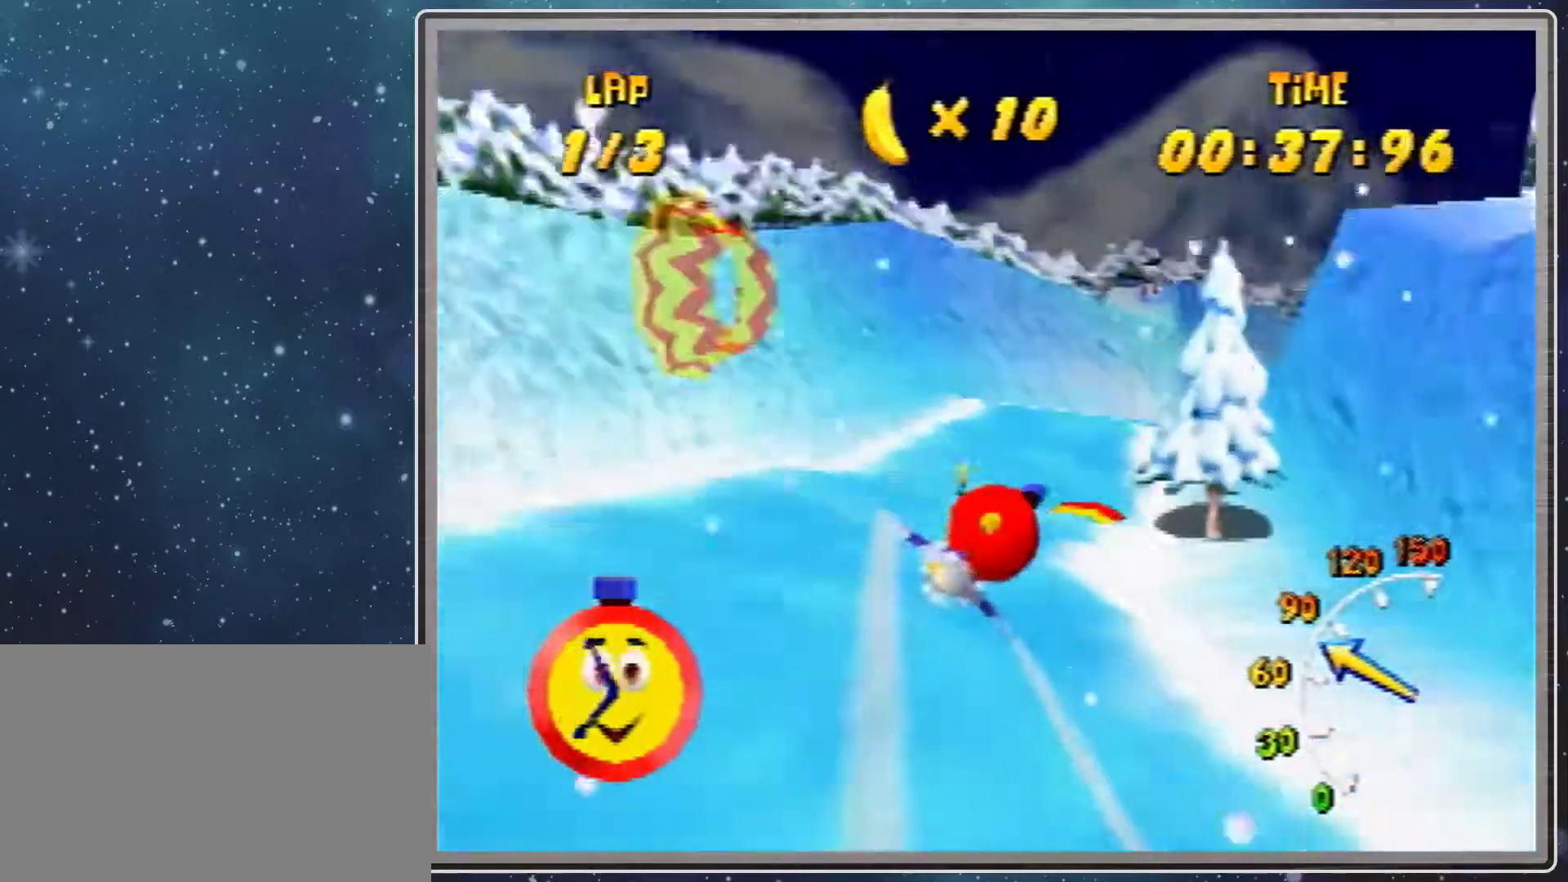
{"buttons": ["R1"], "left_stick": "up", "events": [[267, "A", "up"], [267, "left_stick", "up-right"], [300, "A", "down"], [433, "A", "up"], [467, "left_stick", "up"]]}
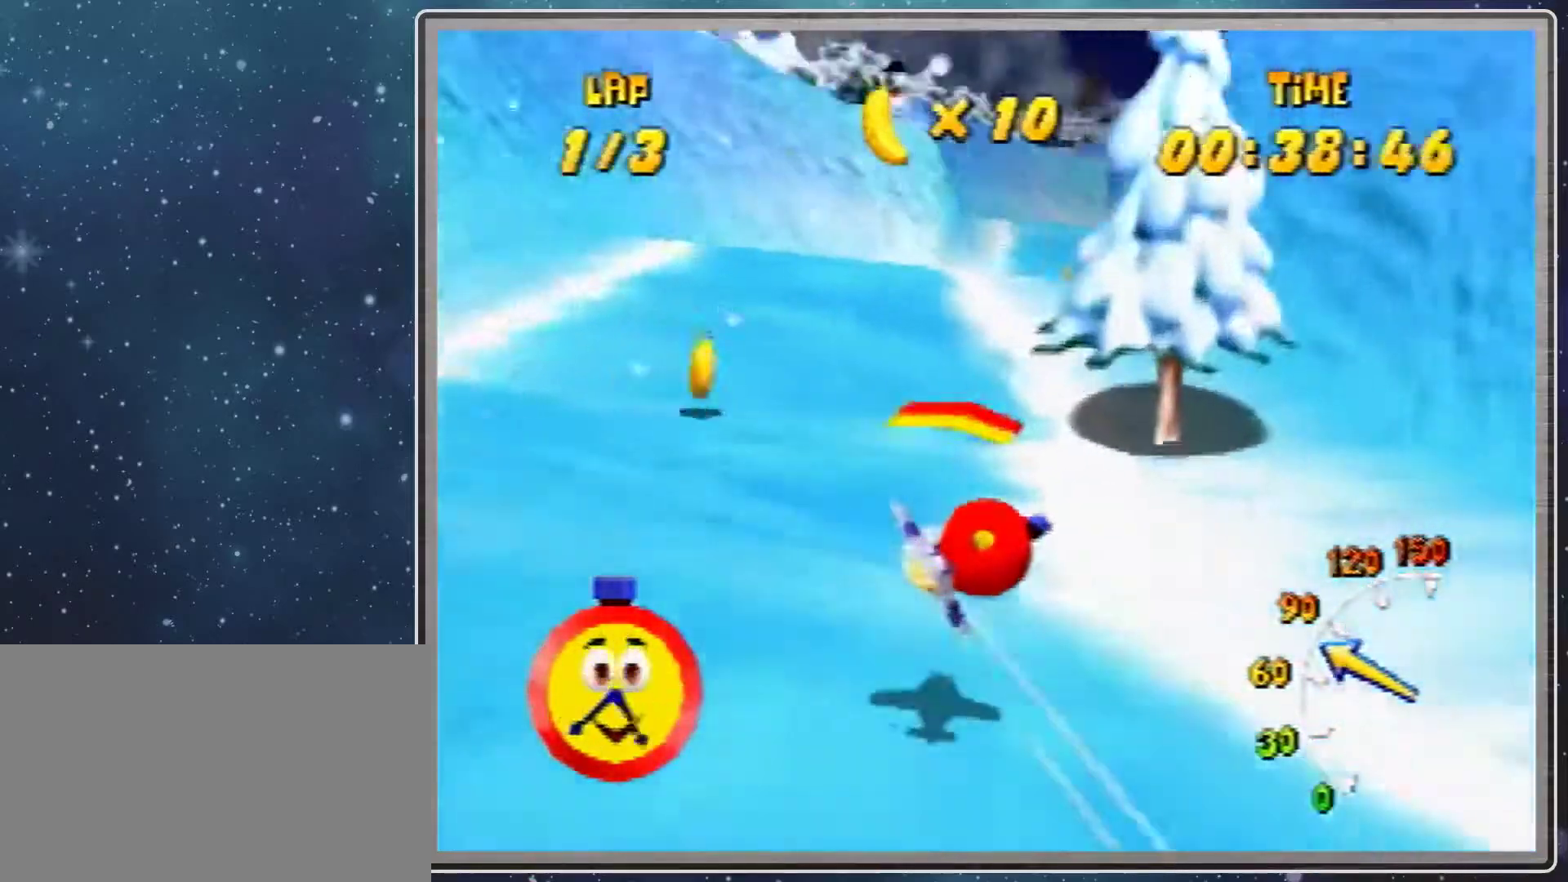
{"buttons": [], "left_stick": "right", "events": [[200, "R1", "up"], [400, "R1", "down"], [400, "left_stick", "center"], [500, "R1", "up"], [500, "left_stick", "right"]]}
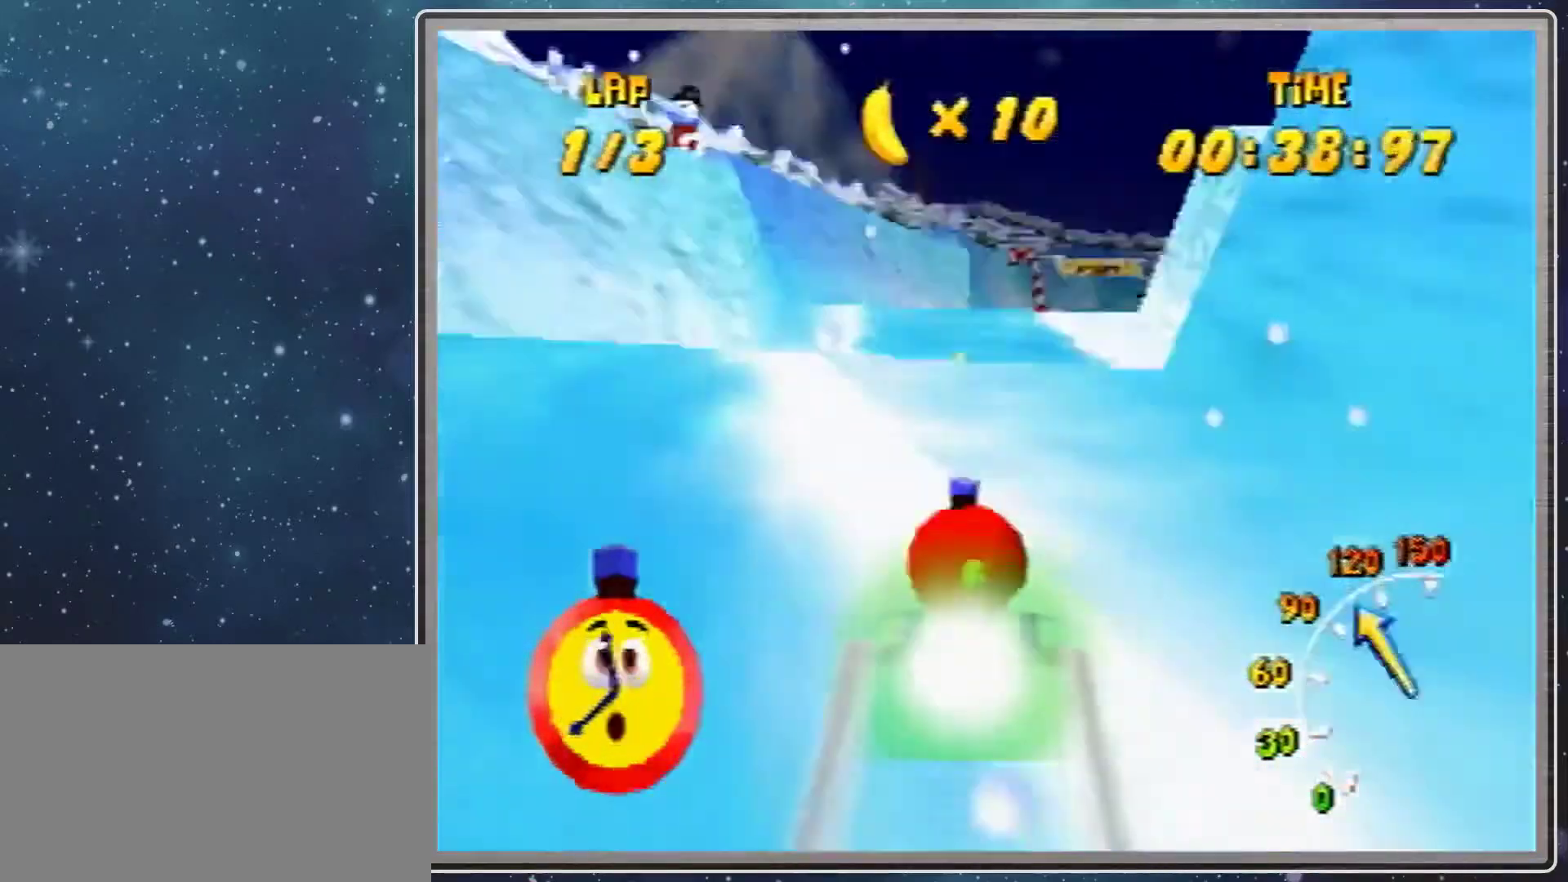
{"buttons": [], "left_stick": "down-right", "events": [[100, "R1", "down"], [300, "R1", "up"], [400, "left_stick", "down-right"]]}
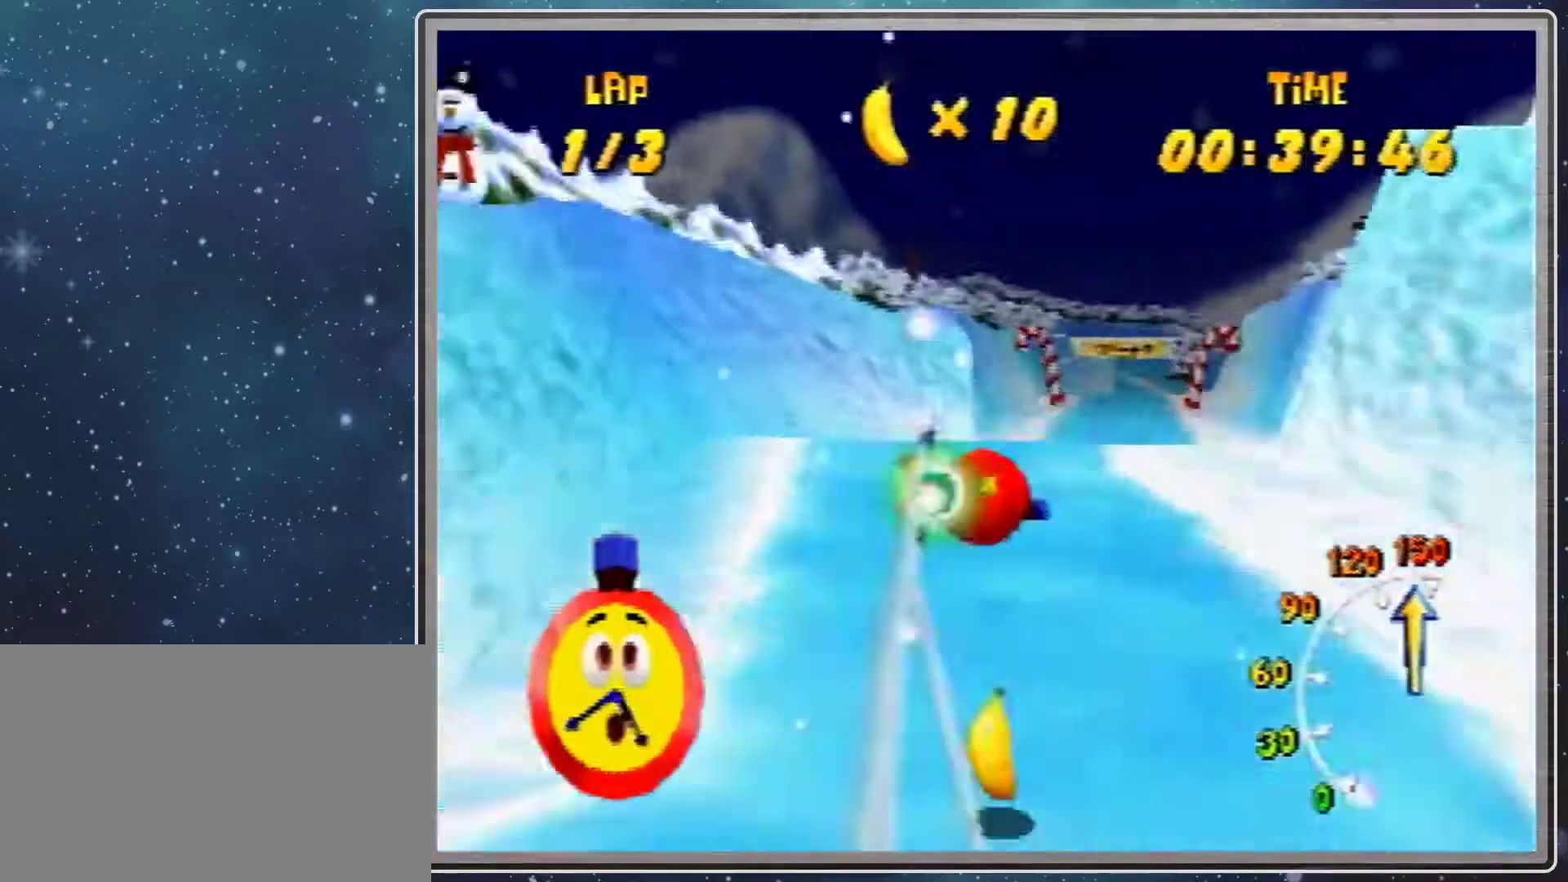
{"buttons": ["R1"], "left_stick": "right", "events": [[33, "R1", "down"], [133, "R1", "up"], [367, "R1", "down"], [500, "left_stick", "right"]]}
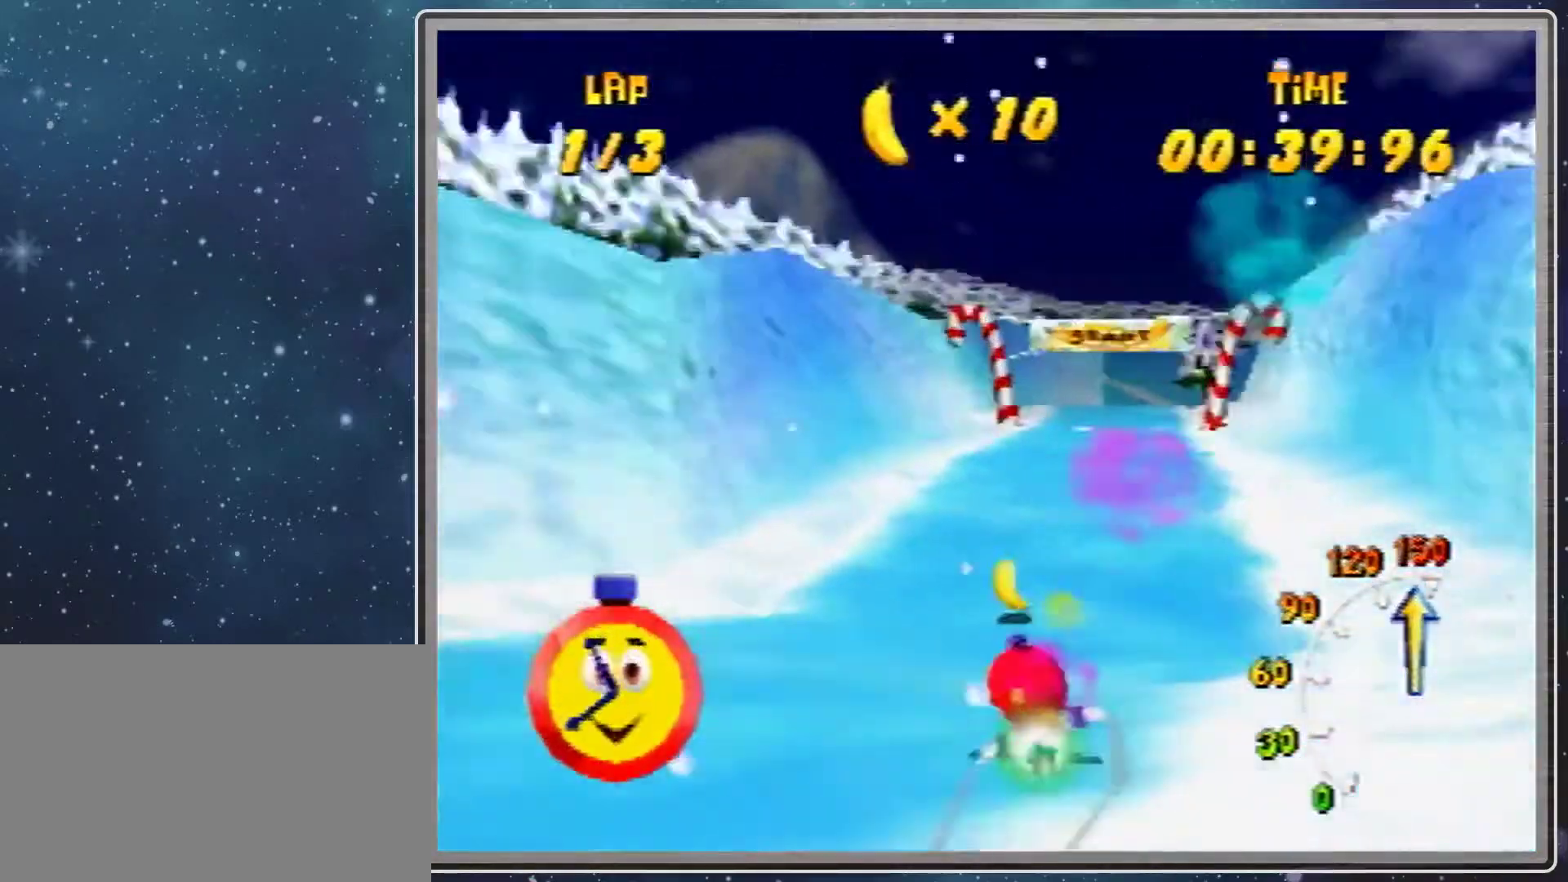
{"buttons": ["R1"], "left_stick": "right", "events": [[167, "R1", "up"], [233, "R1", "down"], [333, "R1", "up"], [500, "R1", "down"]]}
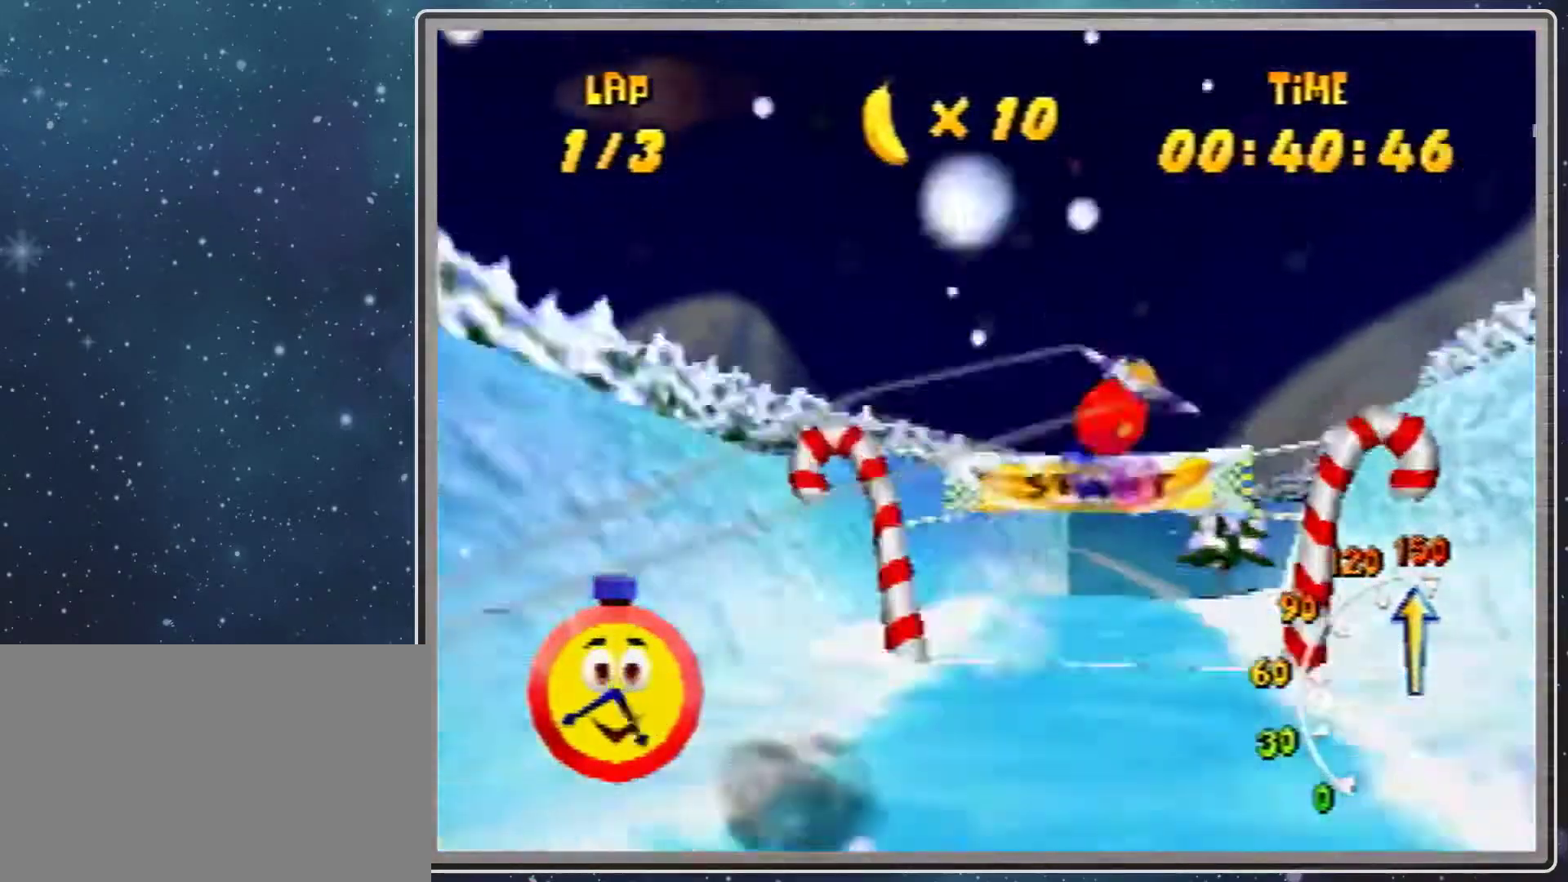
{"buttons": ["R1"], "left_stick": "center", "events": [[433, "left_stick", "center"]]}
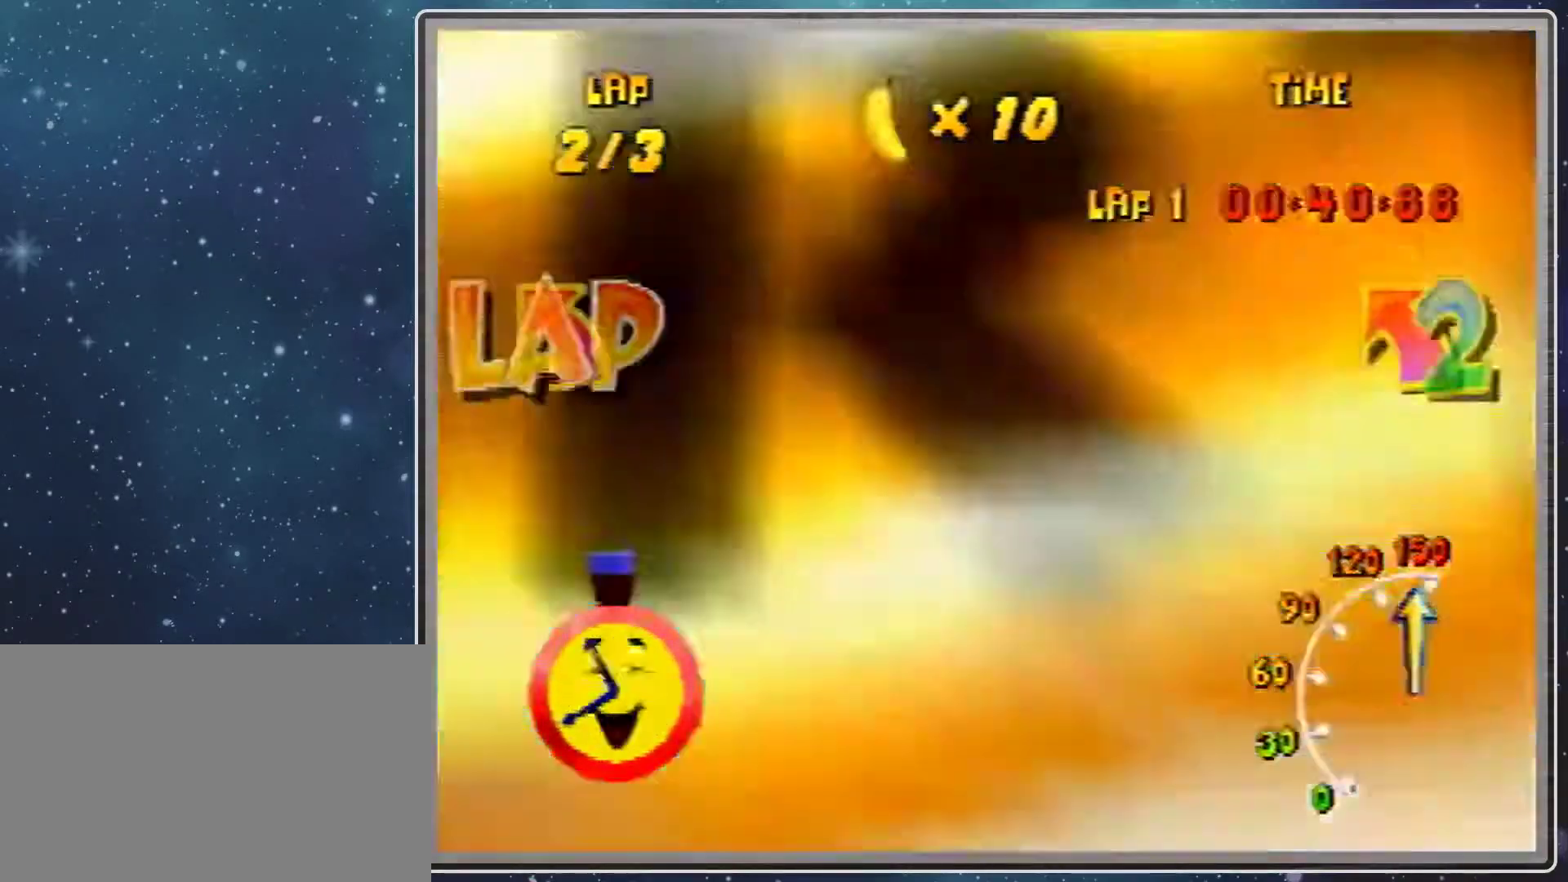
{"buttons": ["B", "R1"], "left_stick": "left", "events": [[100, "left_stick", "up-left"], [333, "left_stick", "left"], [400, "B", "down"]]}
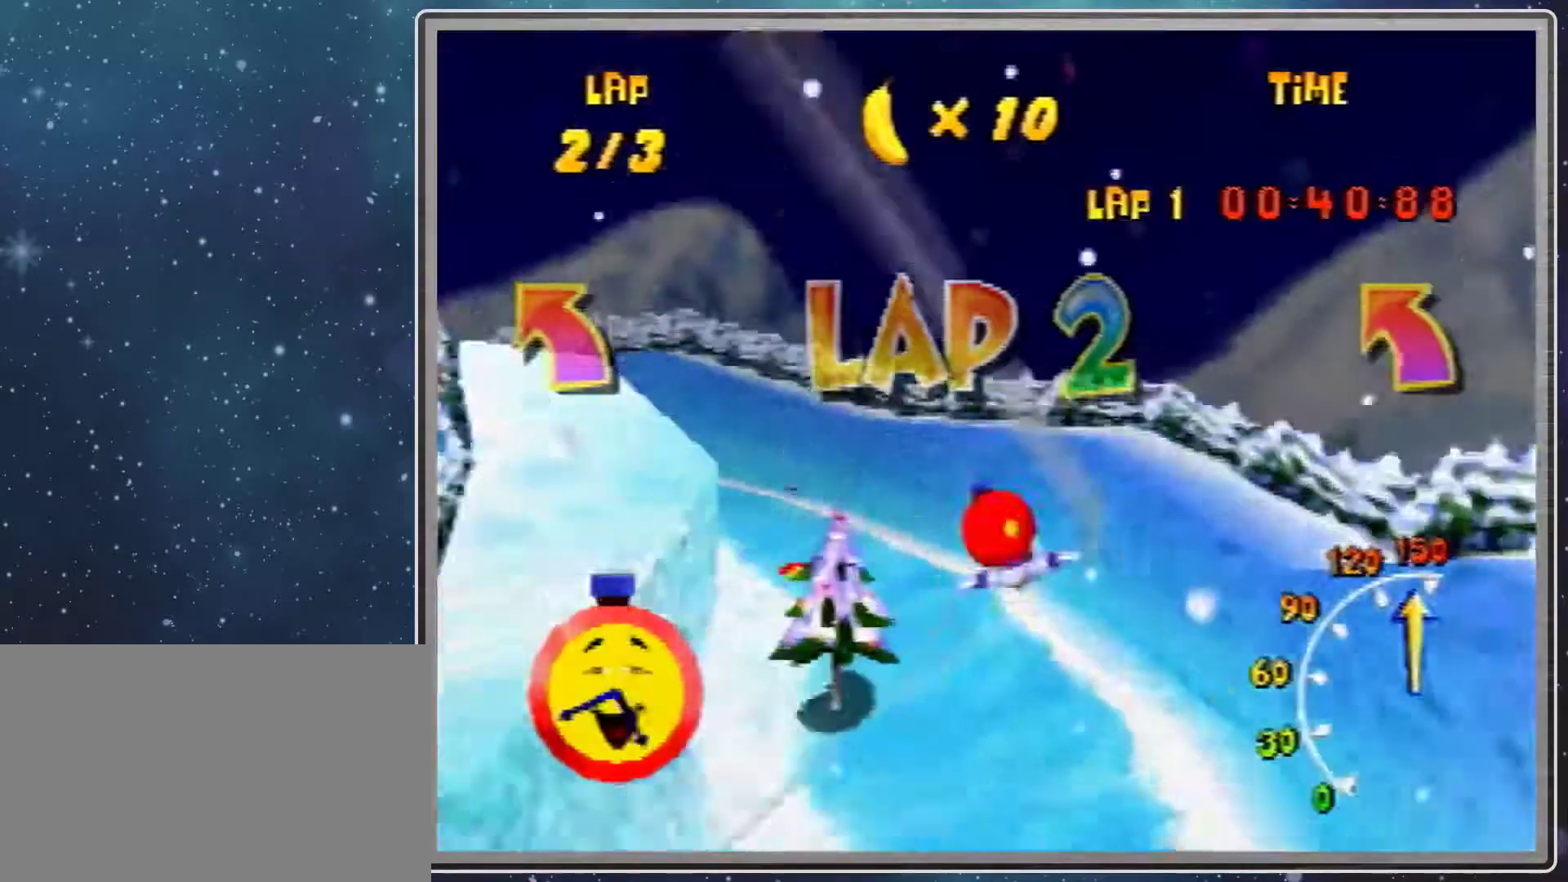
{"buttons": ["R1"], "left_stick": "left", "events": [[33, "B", "up"]]}
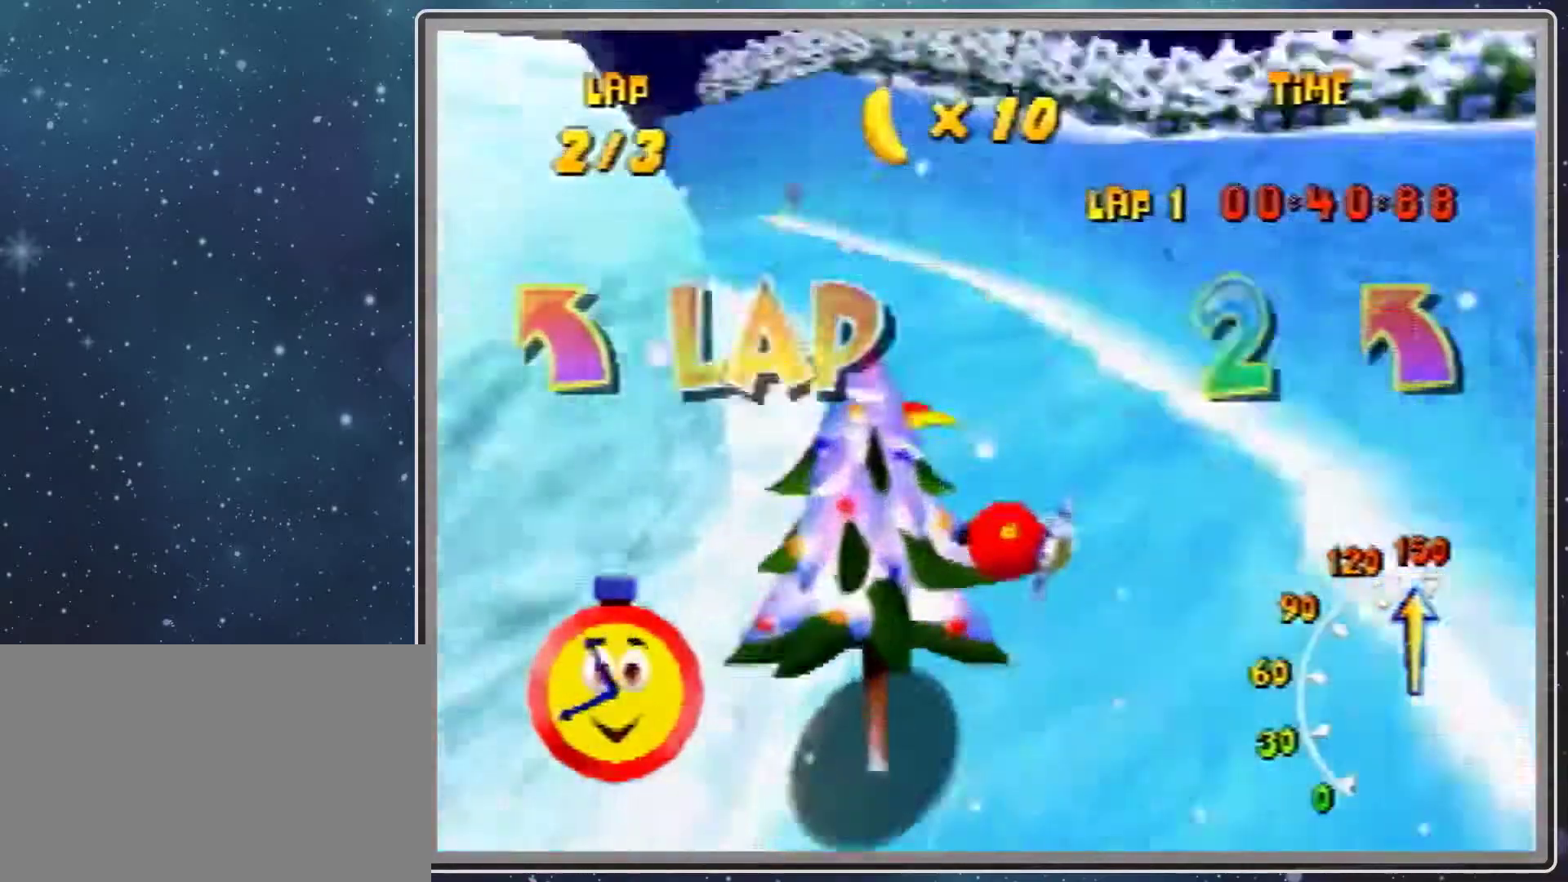
{"buttons": ["R1"], "left_stick": "up-right", "events": [[133, "B", "down"], [200, "B", "up"], [233, "left_stick", "center"], [300, "left_stick", "up"], [433, "left_stick", "up-right"]]}
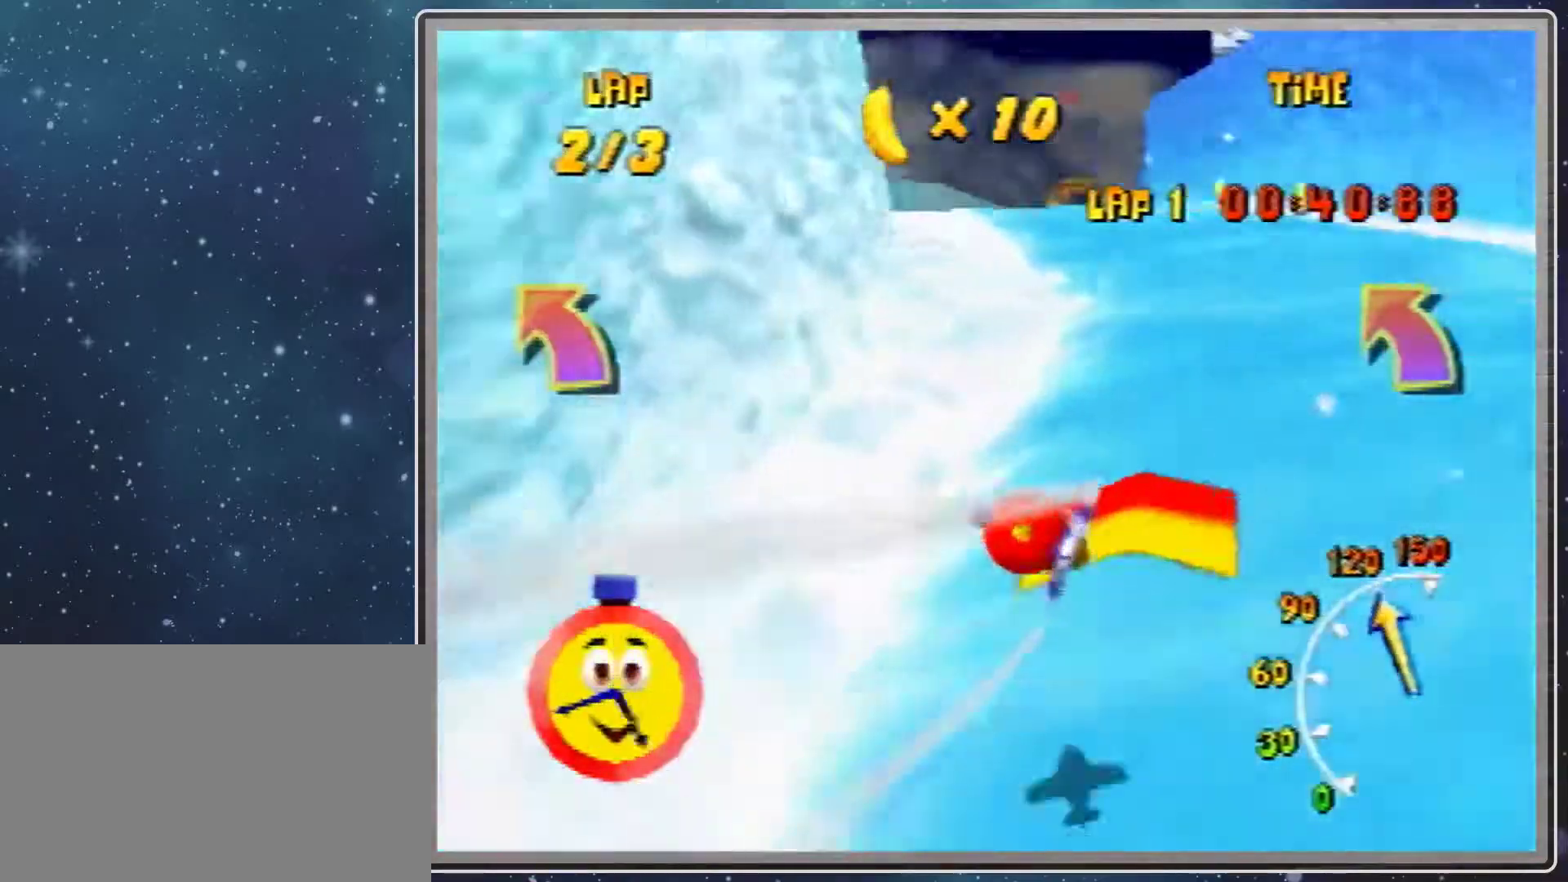
{"buttons": ["R1"], "left_stick": "right", "events": [[133, "left_stick", "right"], [233, "left_stick", "center"], [367, "left_stick", "right"]]}
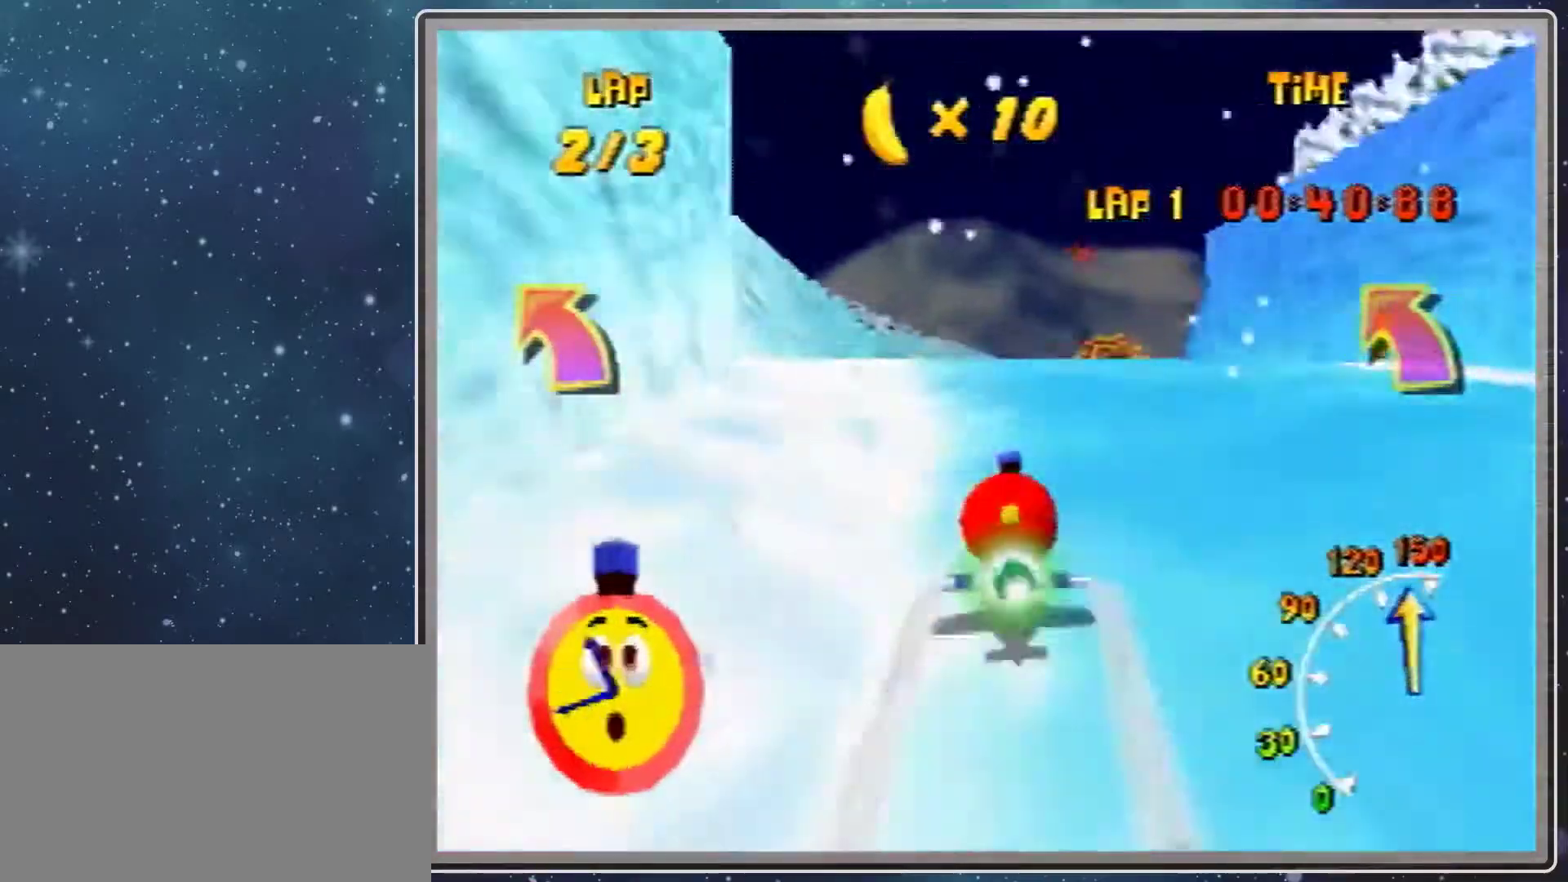
{"buttons": ["R1"], "left_stick": "up-left", "events": [[133, "B", "down"], [200, "B", "up"], [300, "left_stick", "center"], [433, "left_stick", "up-left"]]}
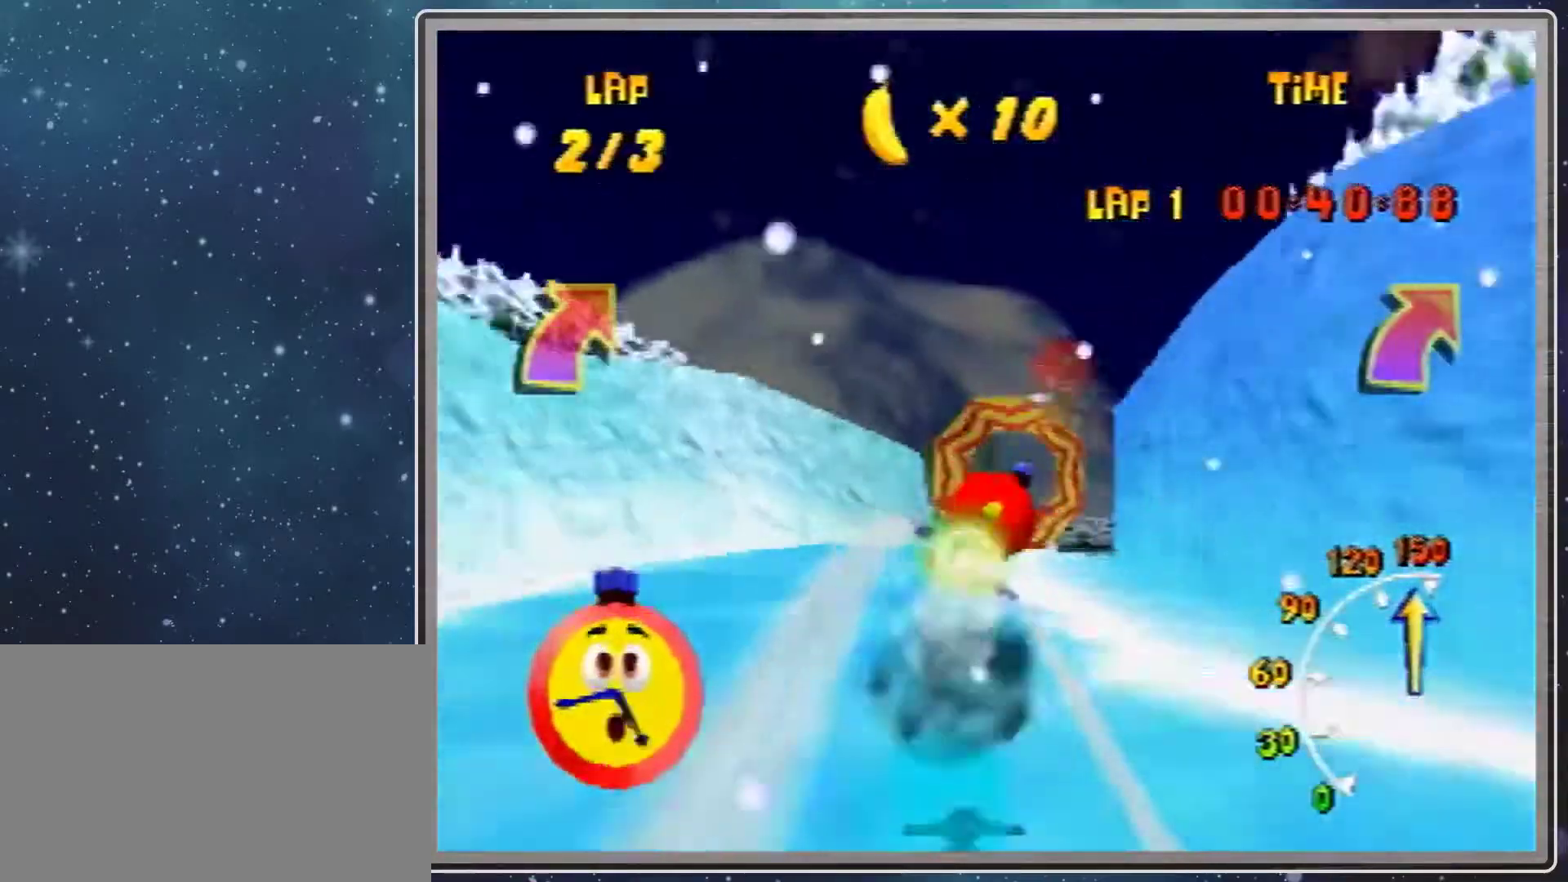
{"buttons": ["R1"], "left_stick": "left", "events": [[167, "left_stick", "center"], [500, "left_stick", "left"]]}
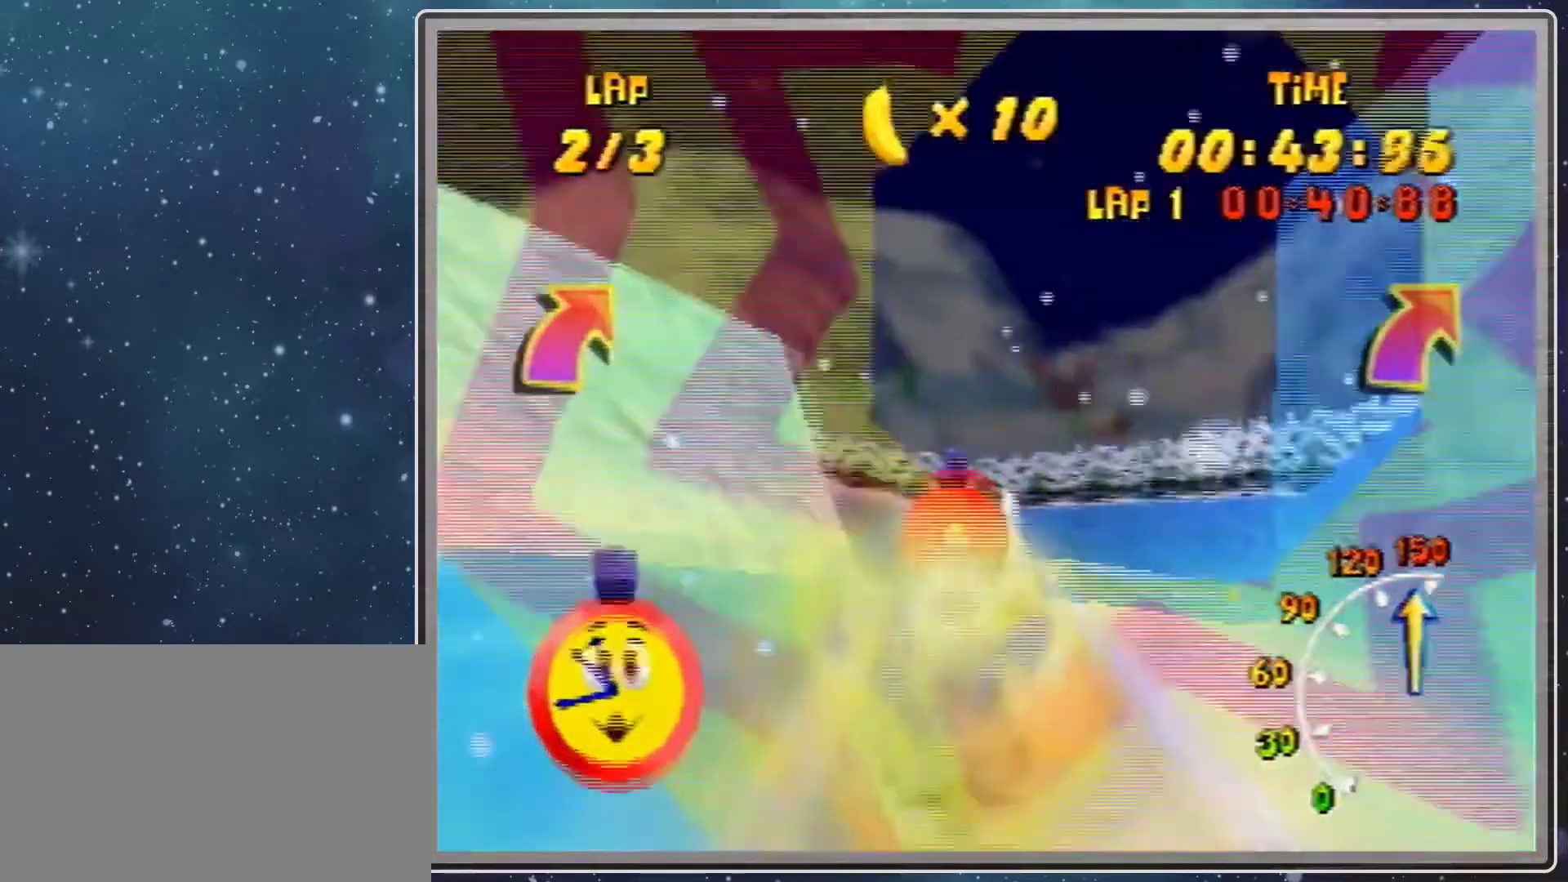
{"buttons": ["B", "R1"], "left_stick": "left", "events": [[433, "B", "down"]]}
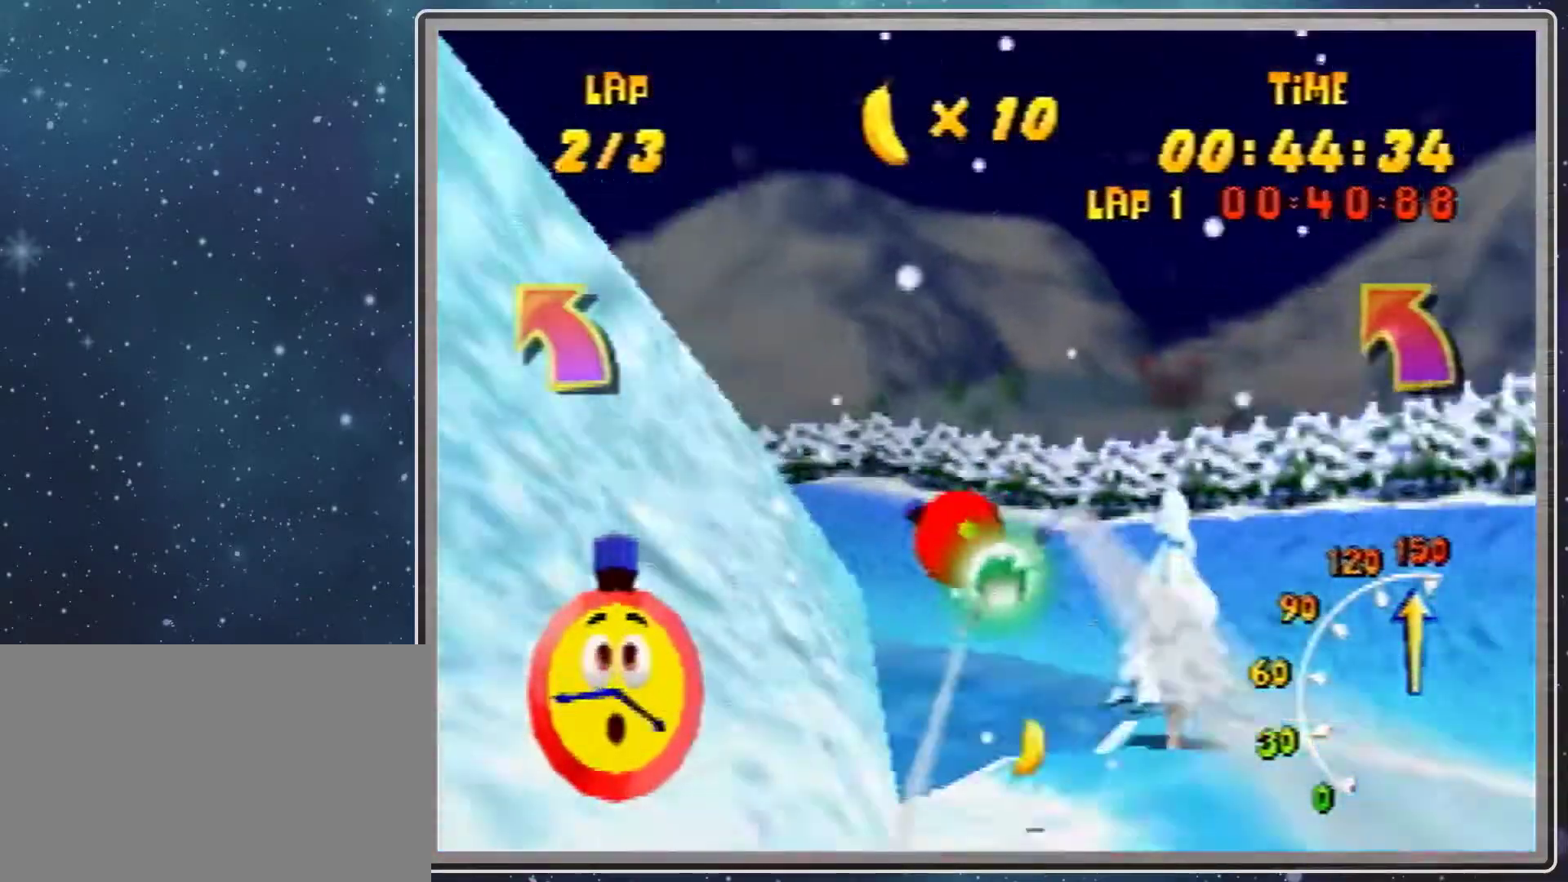
{"buttons": ["B", "R1"], "left_stick": "left", "events": [[67, "B", "up"], [500, "B", "down"]]}
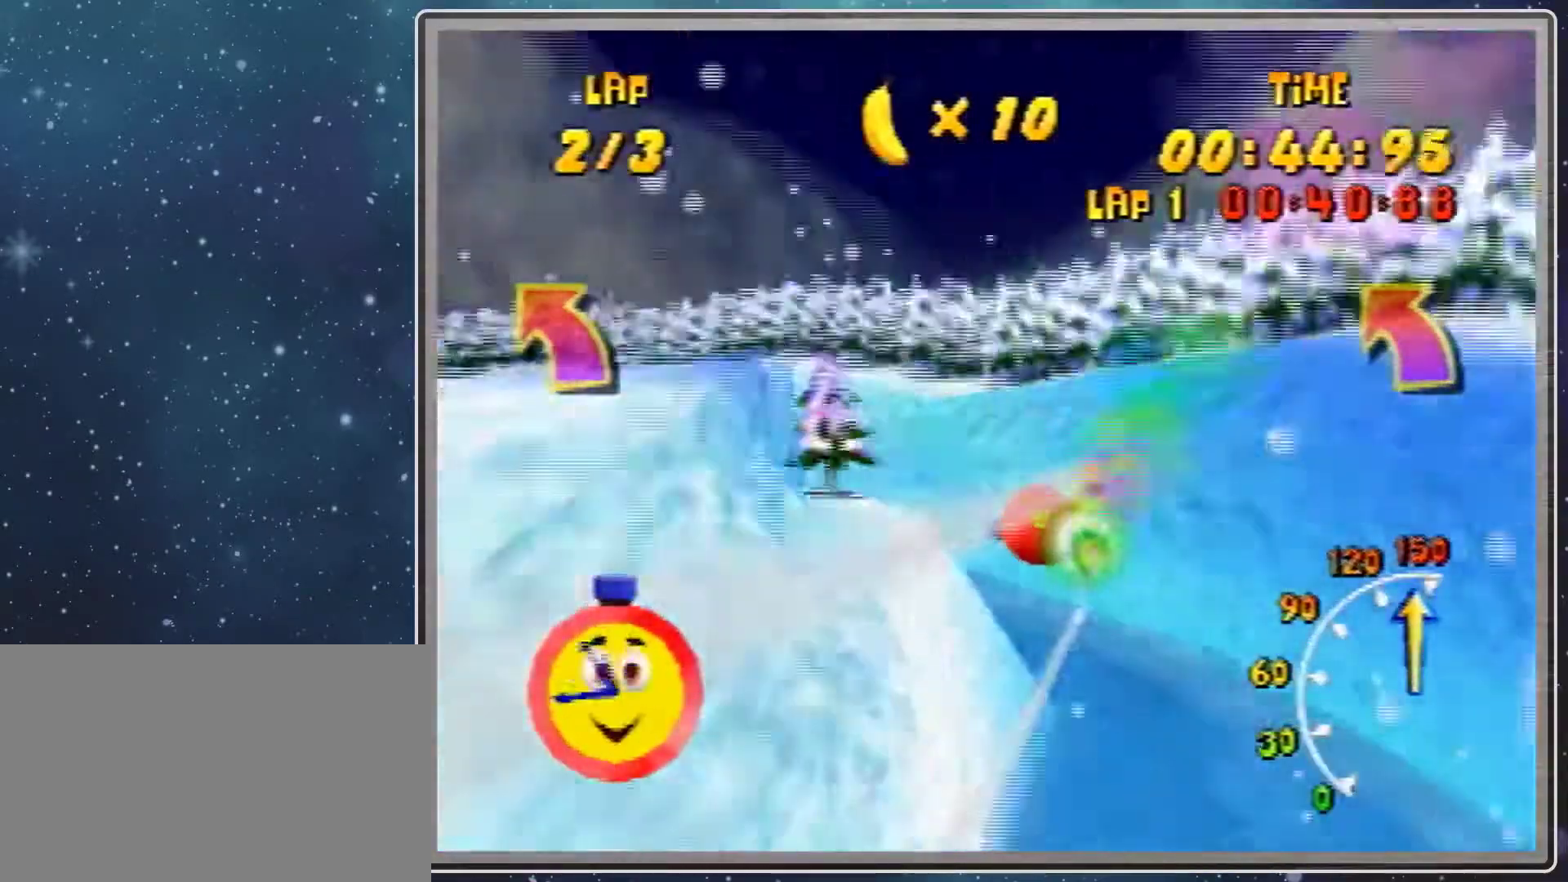
{"buttons": ["R1"], "left_stick": "left", "events": [[267, "B", "up"], [367, "R1", "up"], [467, "R1", "down"]]}
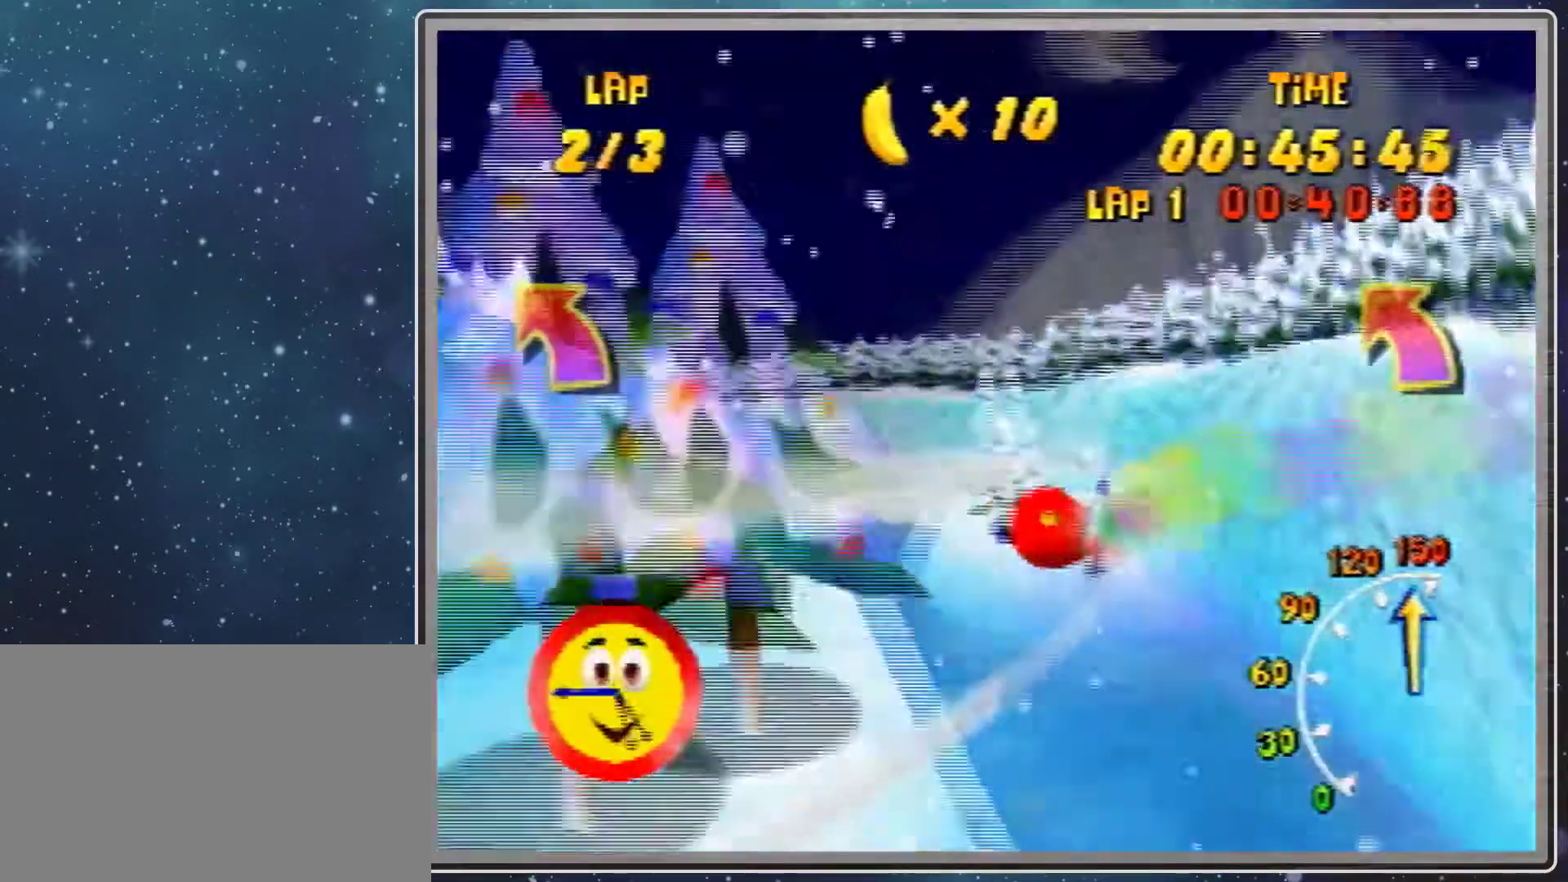
{"buttons": ["R1"], "left_stick": "center", "events": [[33, "R1", "up"], [167, "R1", "down"], [333, "left_stick", "up-left"], [467, "left_stick", "center"]]}
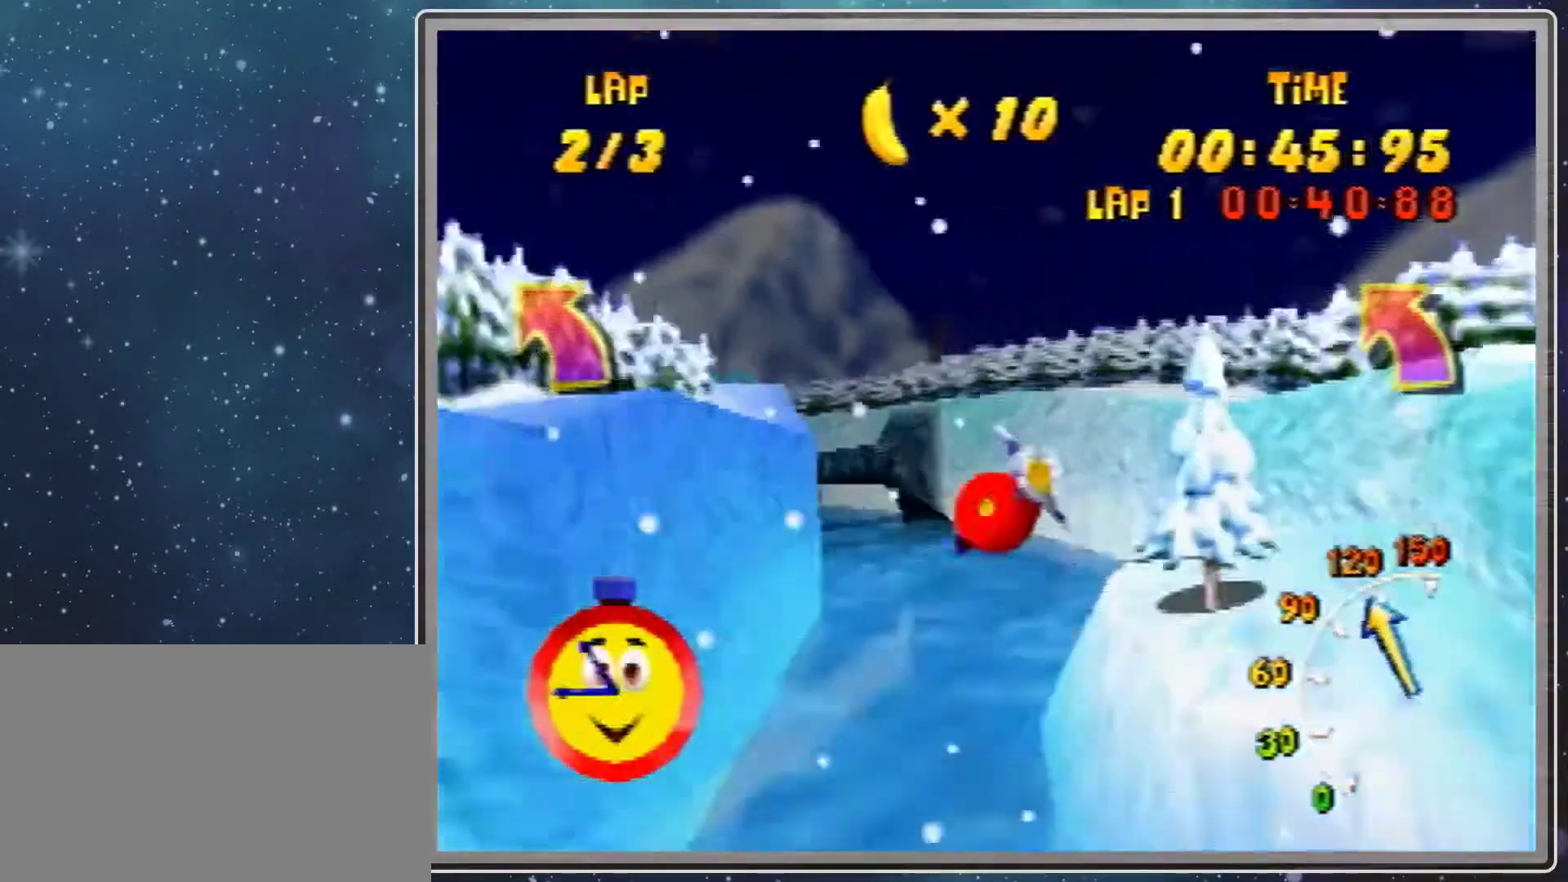
{"buttons": ["R1"], "left_stick": "left", "events": [[100, "R1", "up"], [100, "left_stick", "left"], [200, "R1", "down"], [300, "R1", "up"], [500, "R1", "down"]]}
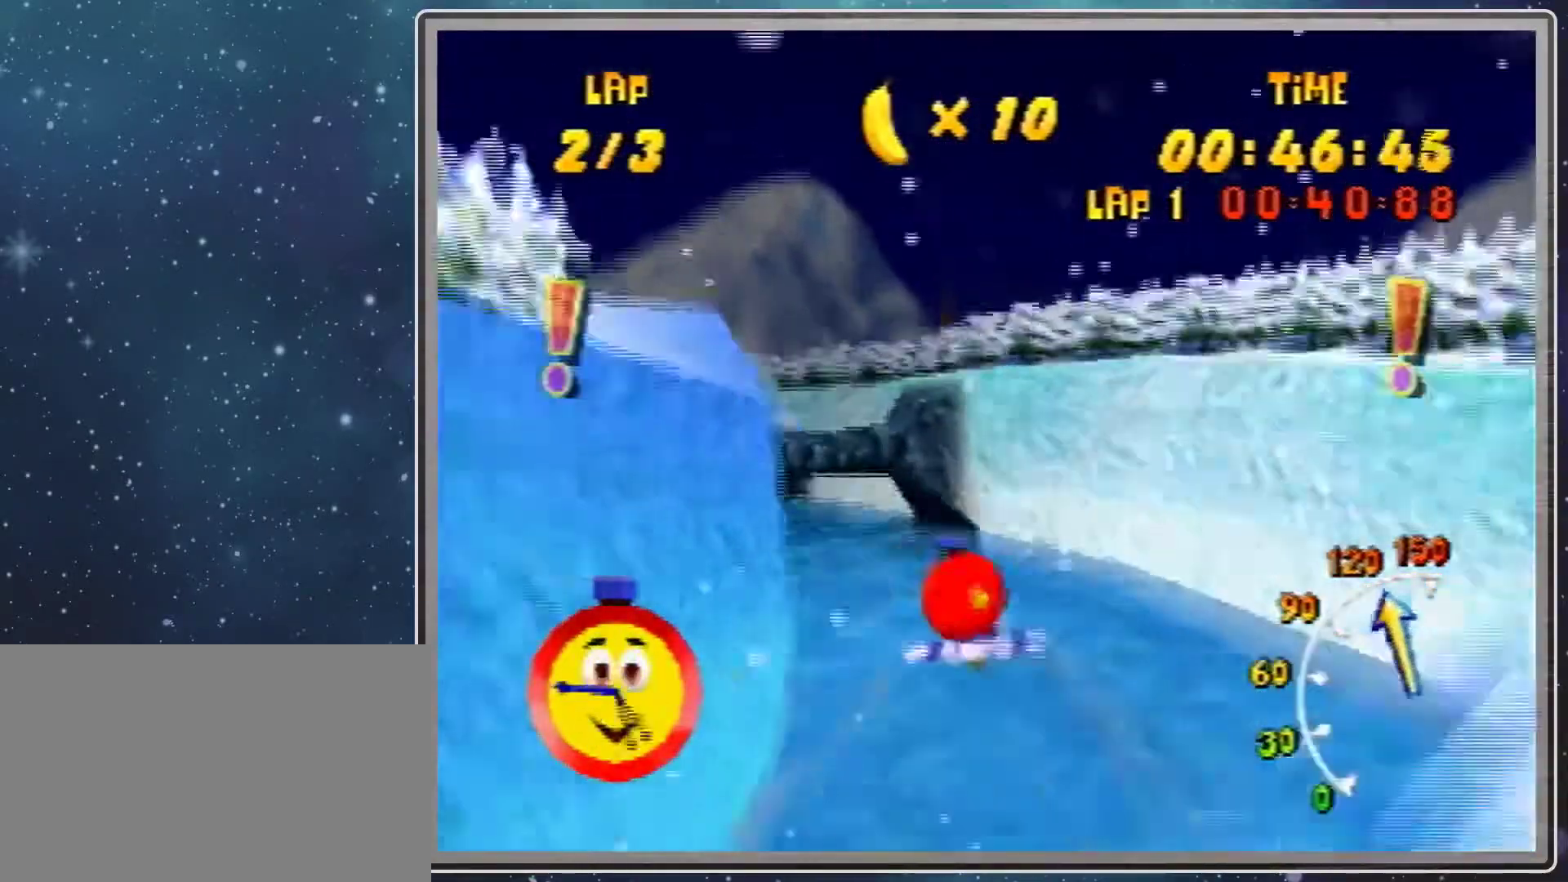
{"buttons": [], "left_stick": "left", "events": [[300, "left_stick", "center"], [400, "left_stick", "left"], [500, "R1", "up"]]}
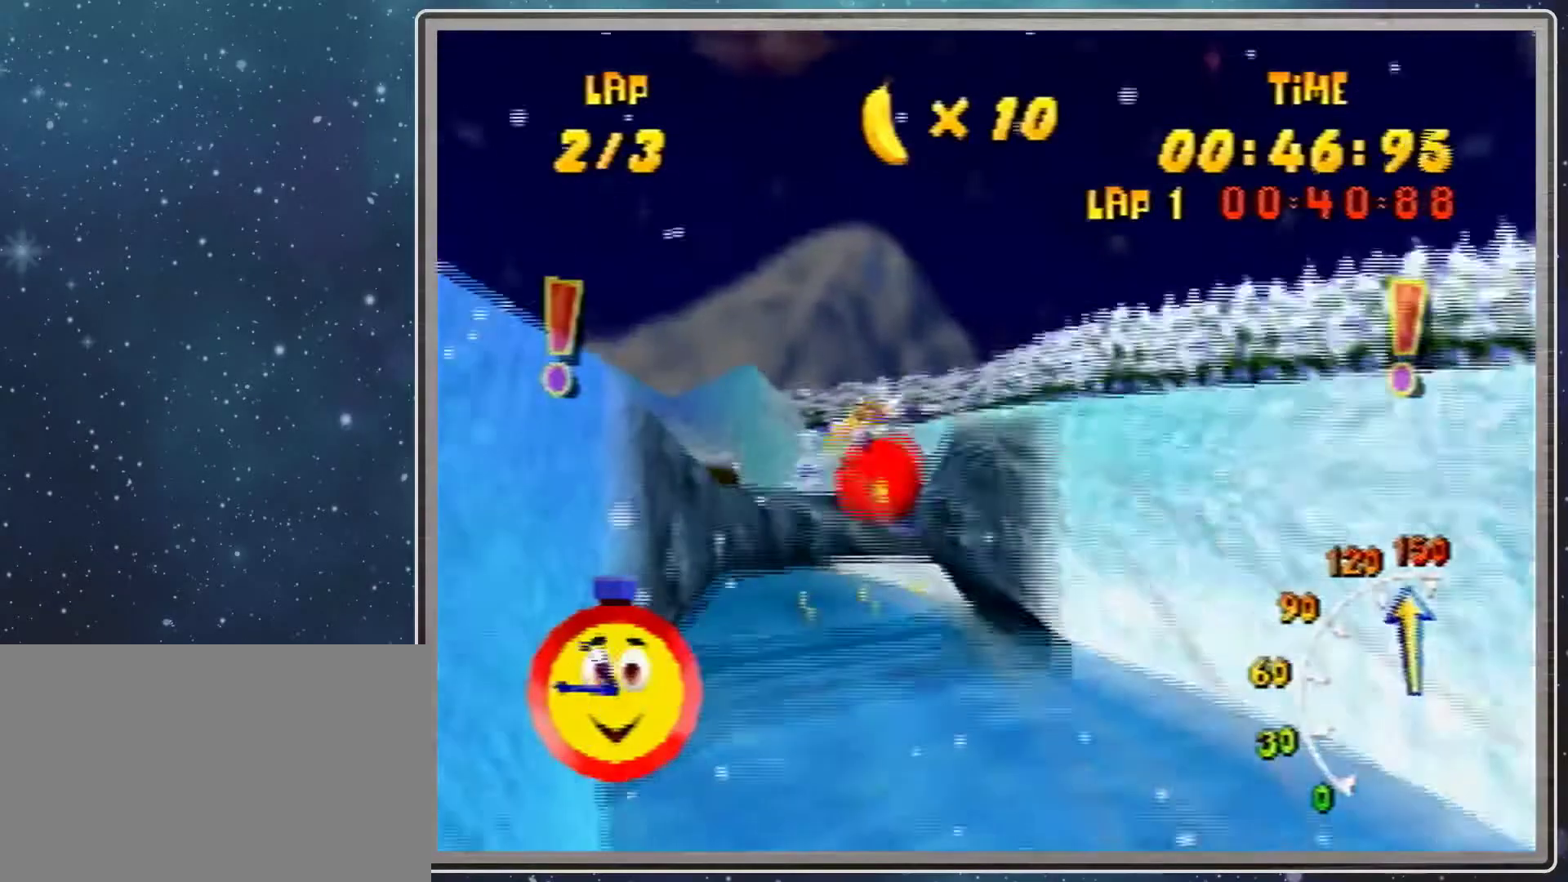
{"buttons": ["R1"], "left_stick": "left", "events": [[267, "R1", "down"], [300, "R1", "up"], [400, "R1", "down"]]}
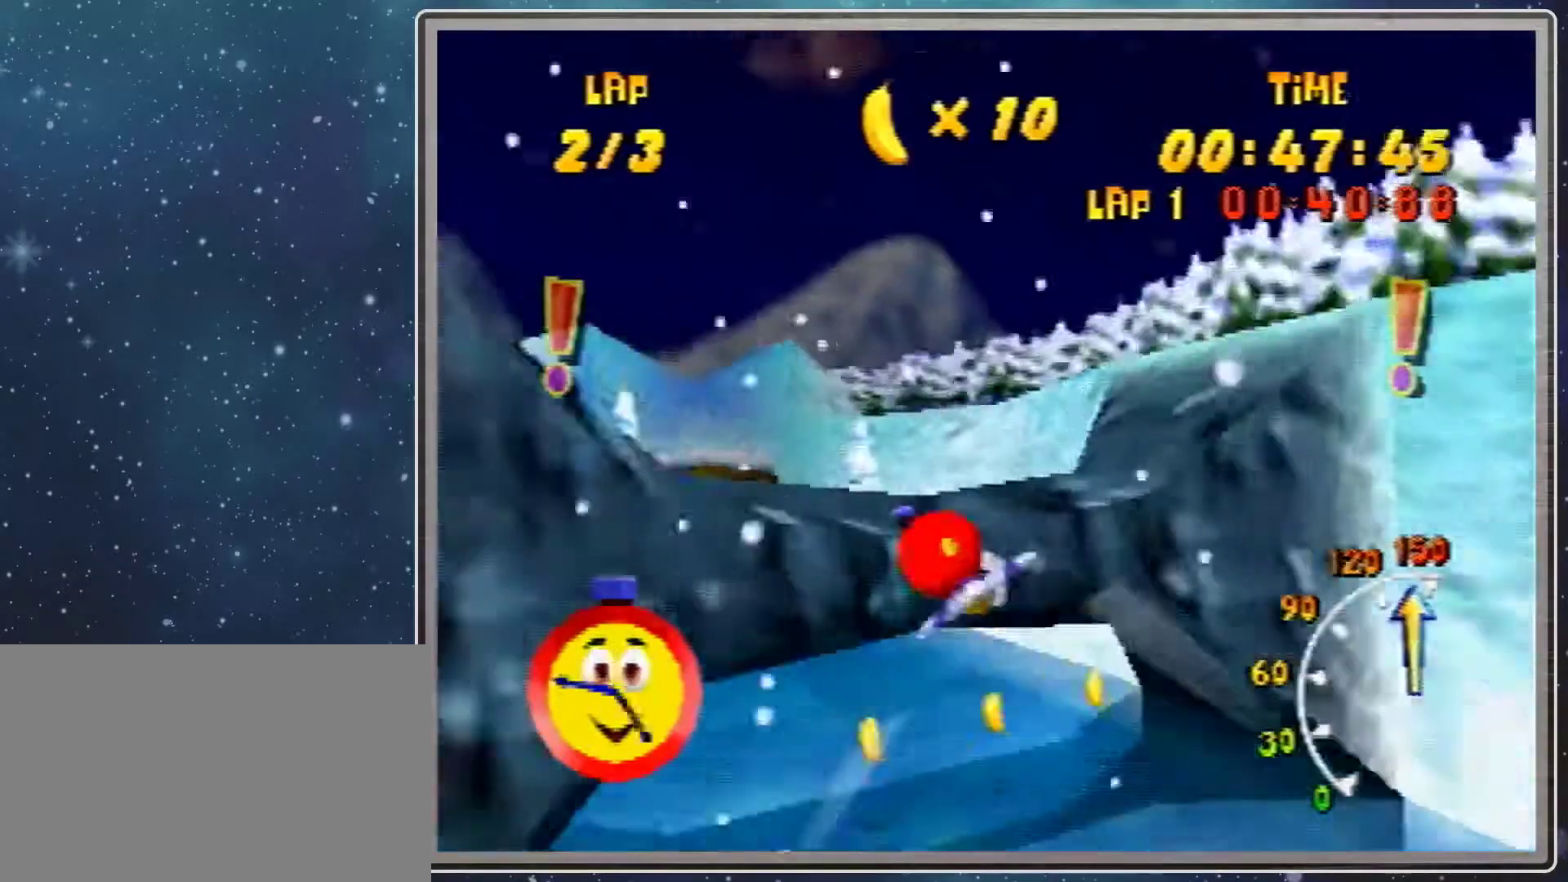
{"buttons": ["R1"], "left_stick": "left", "events": []}
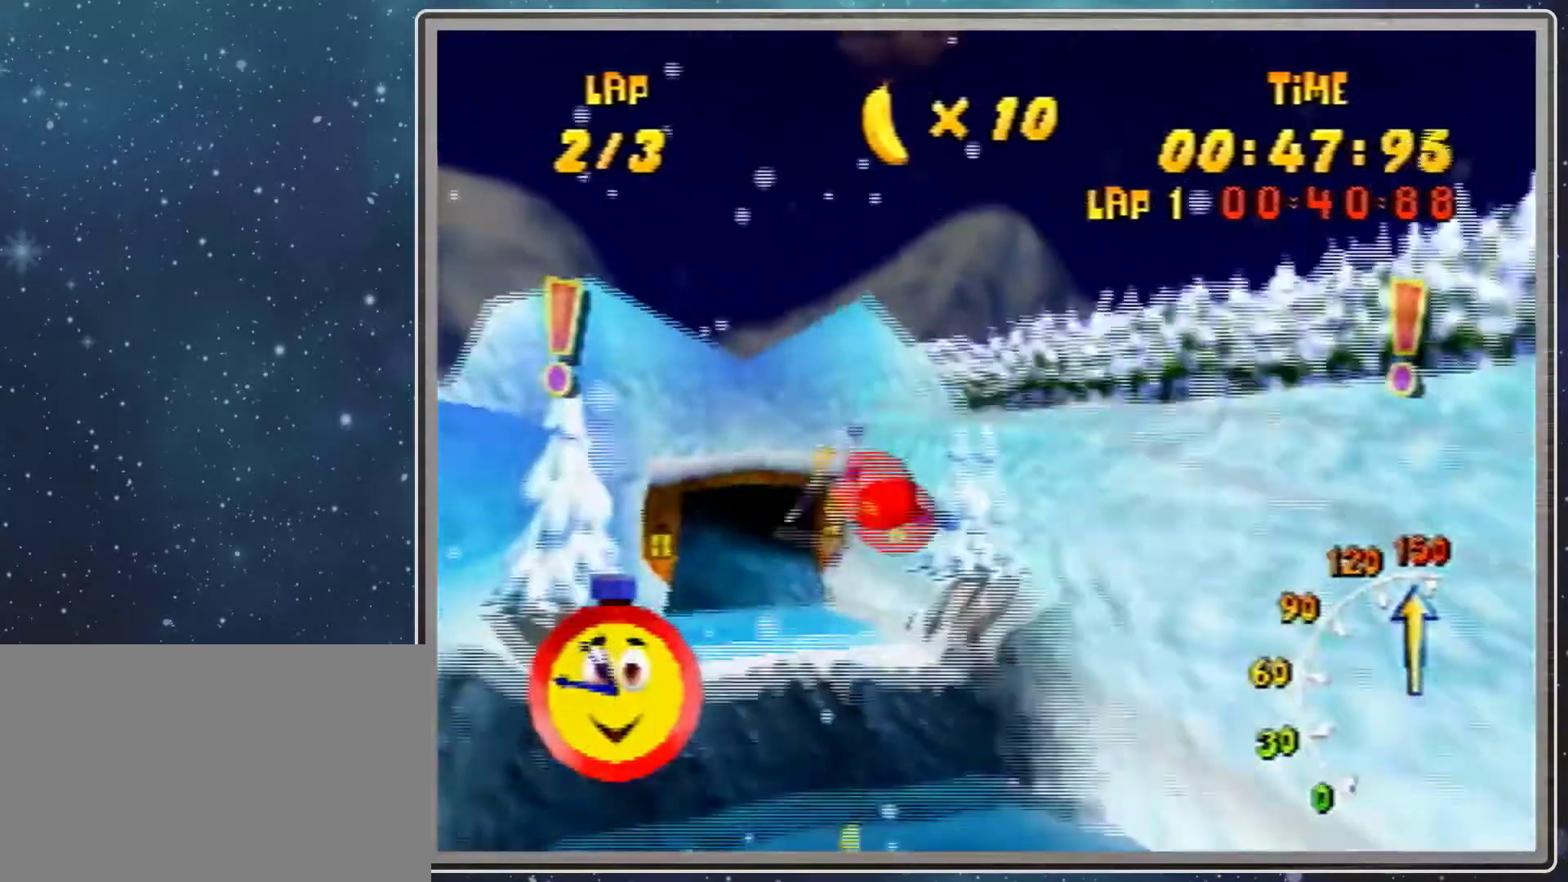
{"buttons": [], "left_stick": "left", "events": [[67, "B", "down"], [200, "B", "up"], [267, "R1", "up"], [400, "R1", "down"], [433, "R1", "up"]]}
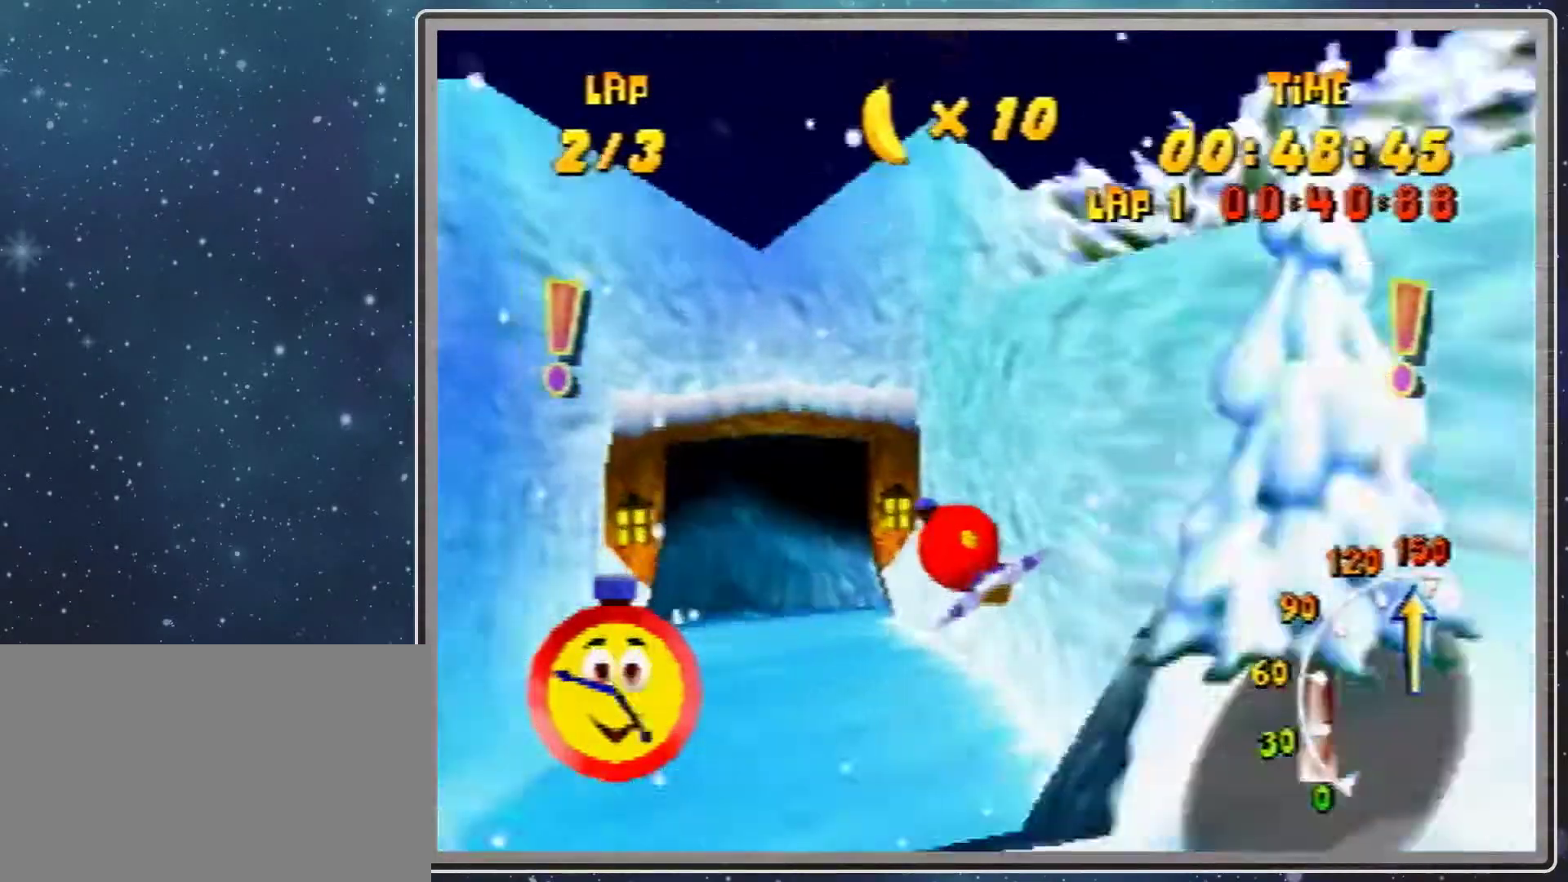
{"buttons": ["R1"], "left_stick": "up-left", "events": [[100, "R1", "down"], [367, "left_stick", "up-left"]]}
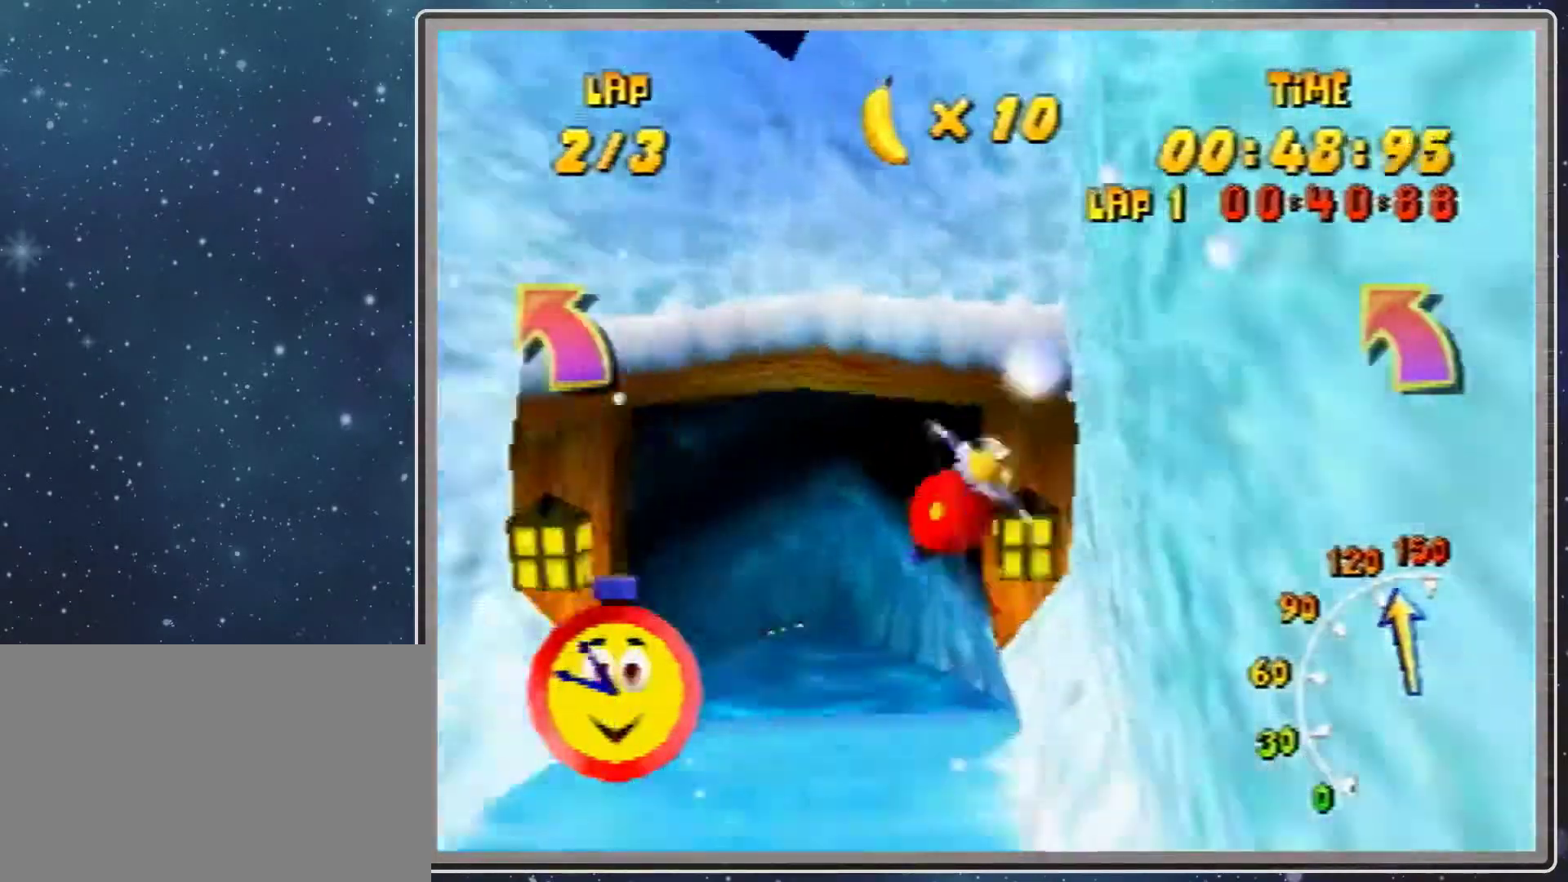
{"buttons": ["B", "R1"], "left_stick": "left", "events": [[200, "B", "down"], [500, "left_stick", "left"]]}